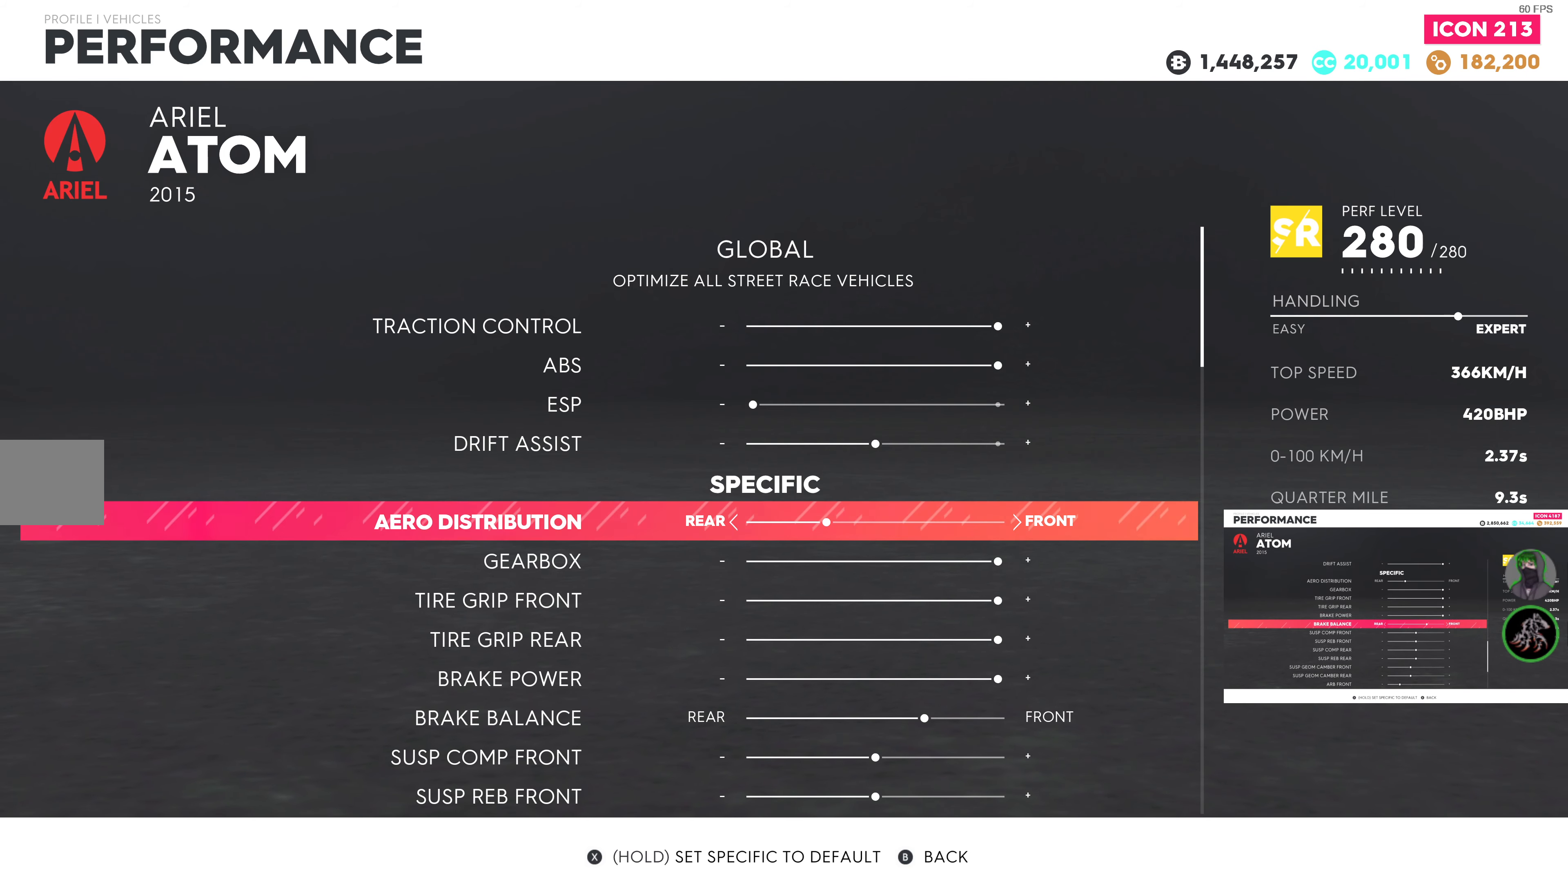
Gameplay with a controller (PlayStation layout); each line is a JSON object with the inputs held at the frame after it. "events" lists button and stick changes between this image and that frame as [ms after this image, input, new state], when the widget could be followed in between.
{"buttons": [], "left_stick": "center", "right_stick": "center", "events": [[266, "DPAD_LEFT", "down"], [383, "DPAD_LEFT", "up"]]}
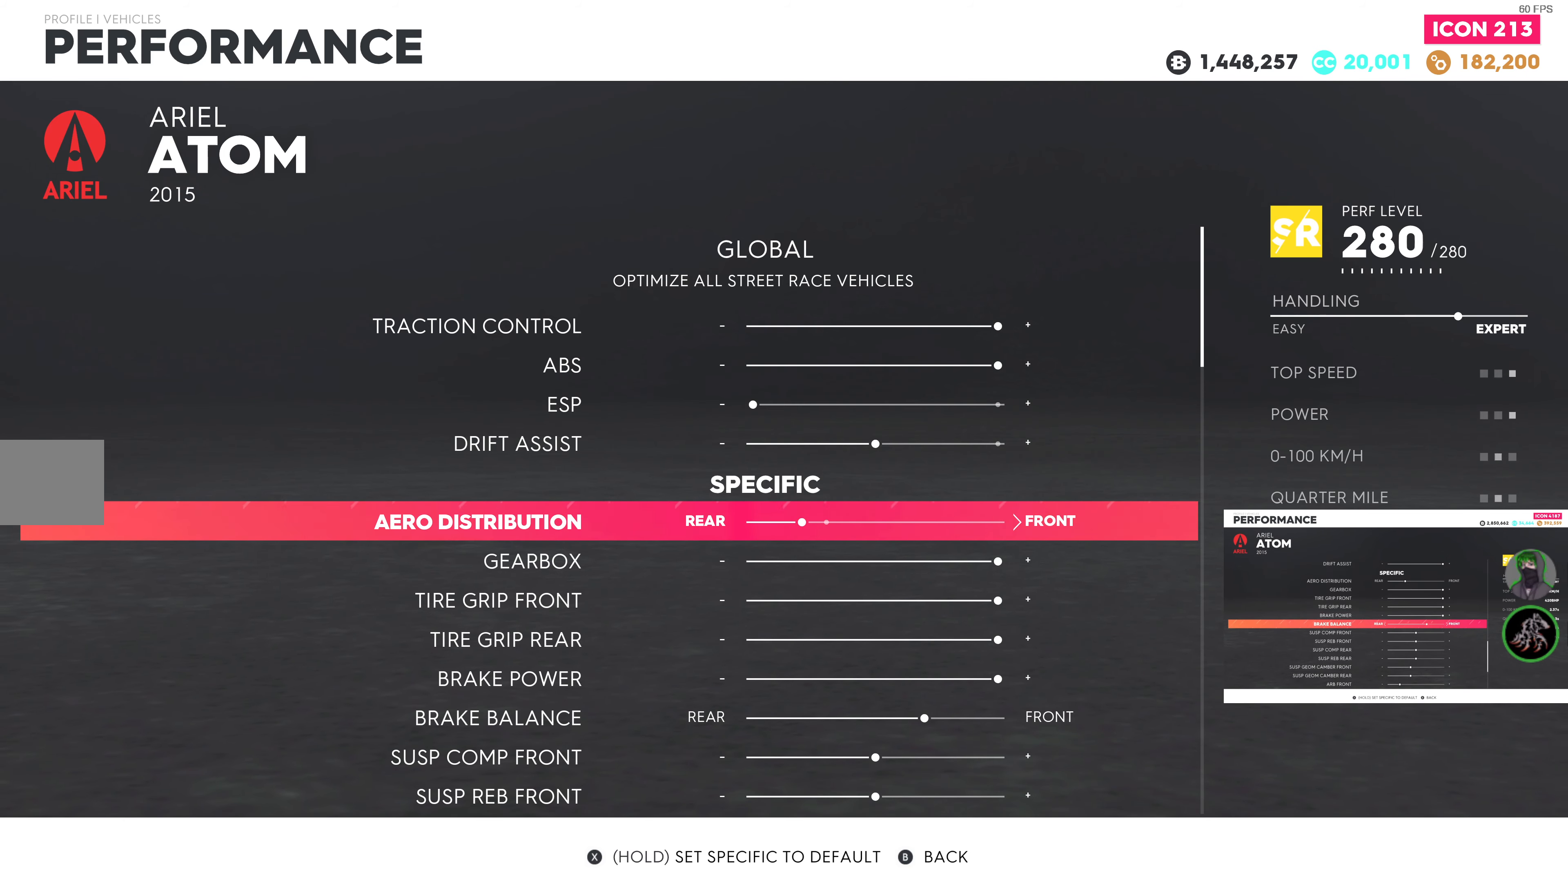
{"buttons": [], "left_stick": "center", "right_stick": "center", "events": []}
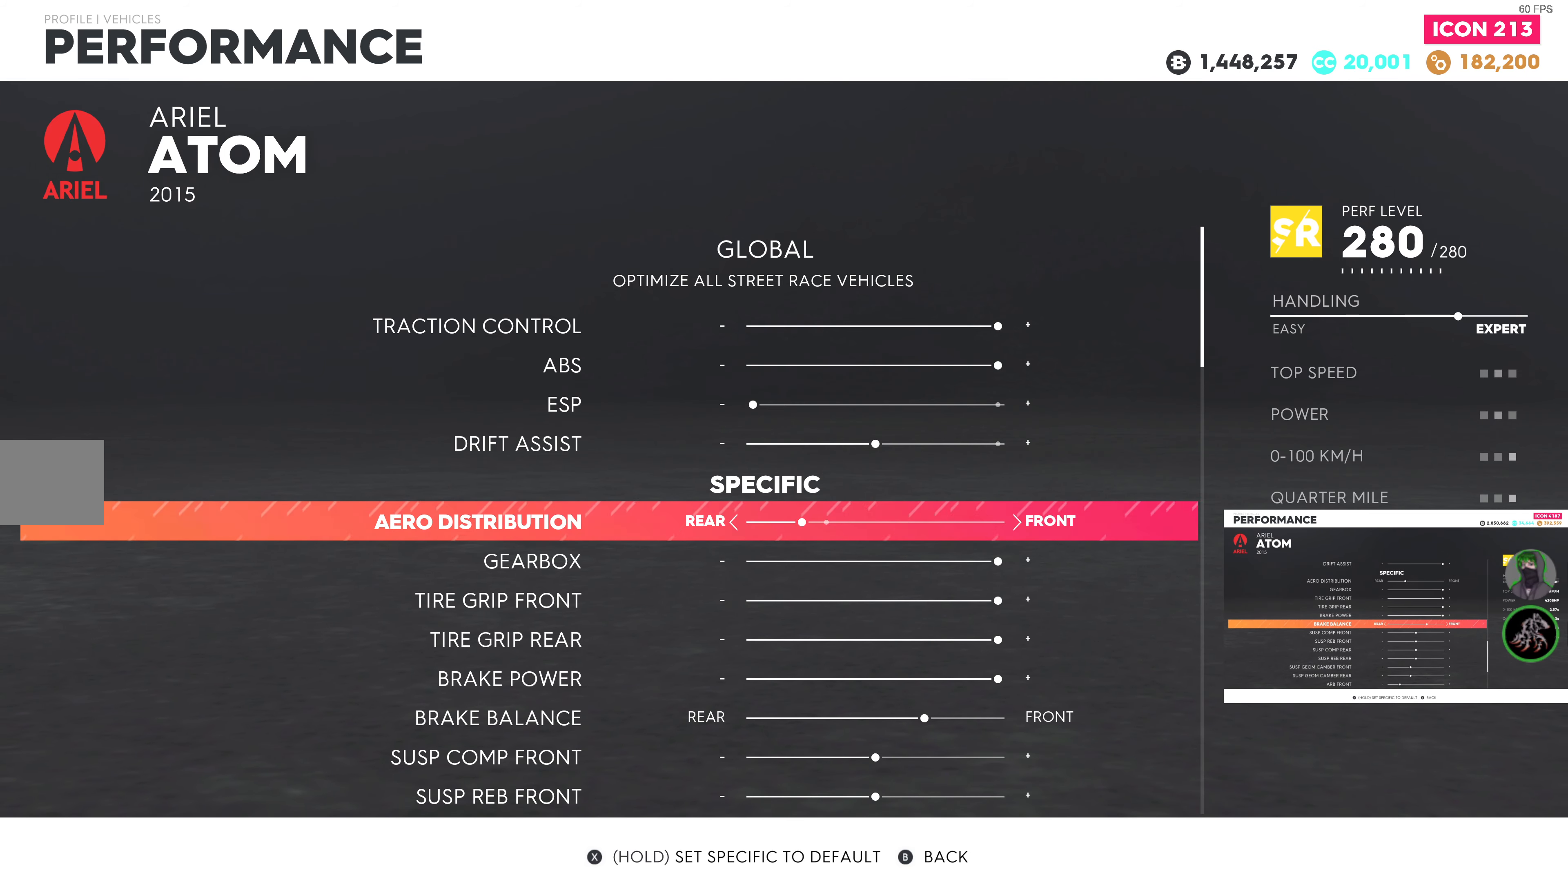
{"buttons": [], "left_stick": "center", "right_stick": "center", "events": []}
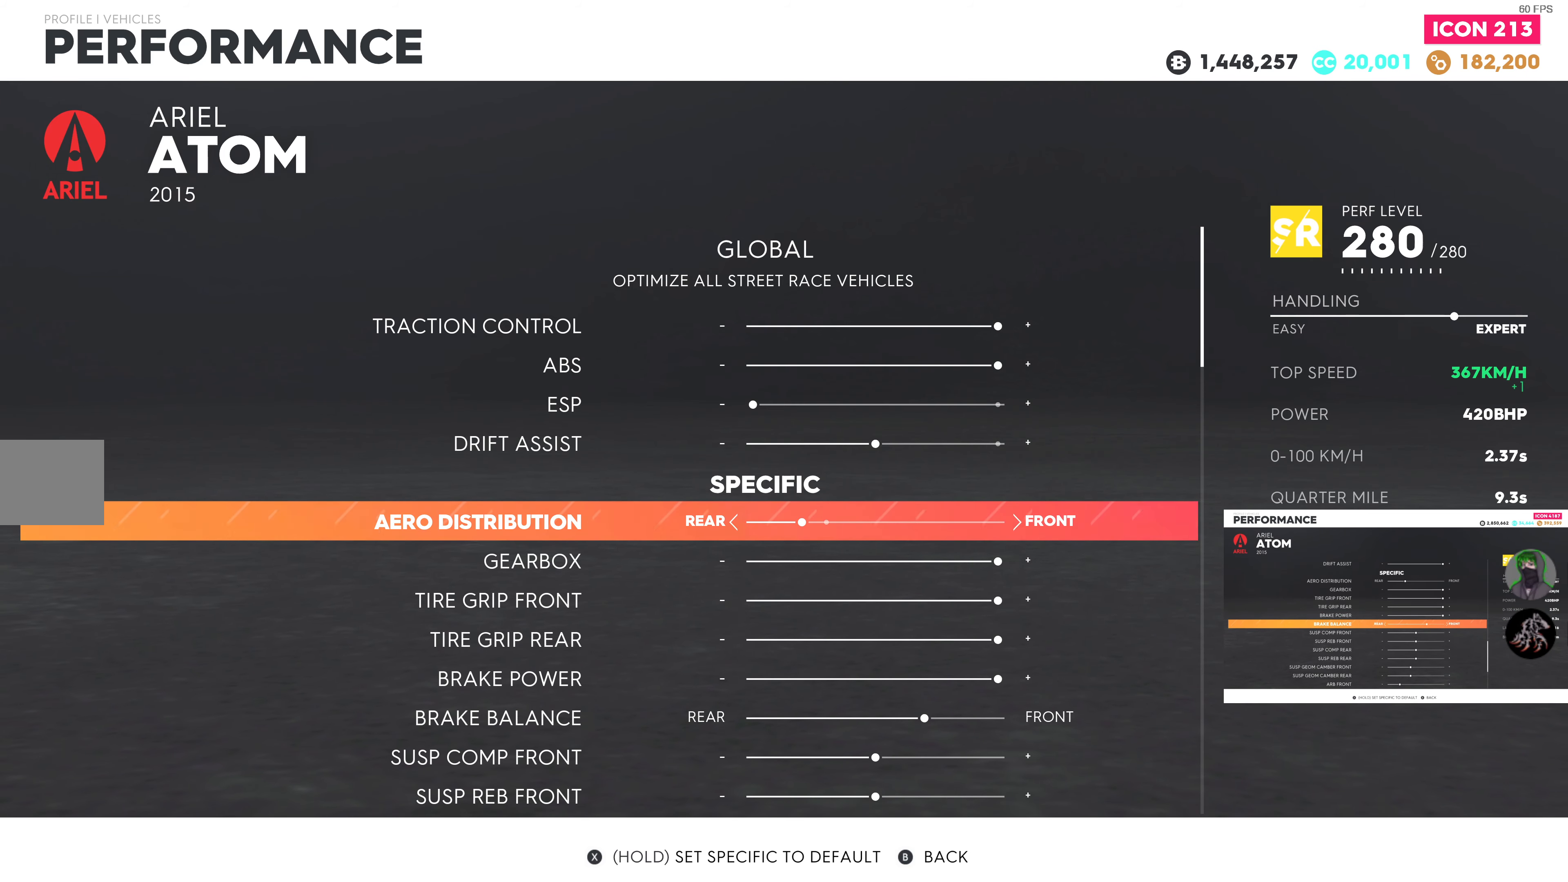
{"buttons": [], "left_stick": "center", "right_stick": "center", "events": []}
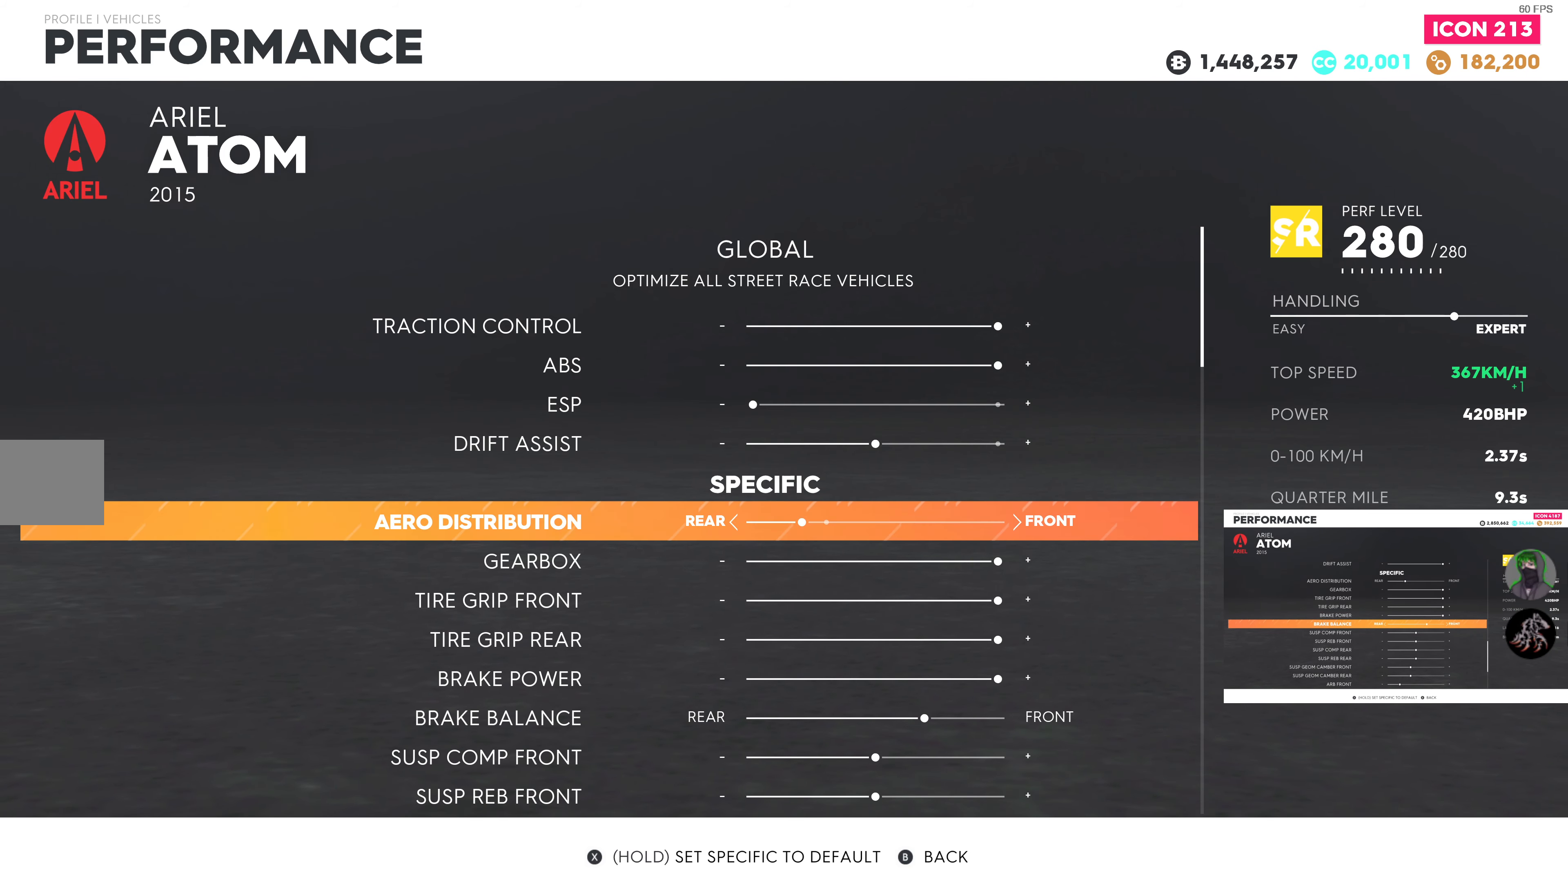
{"buttons": [], "left_stick": "center", "right_stick": "center", "events": []}
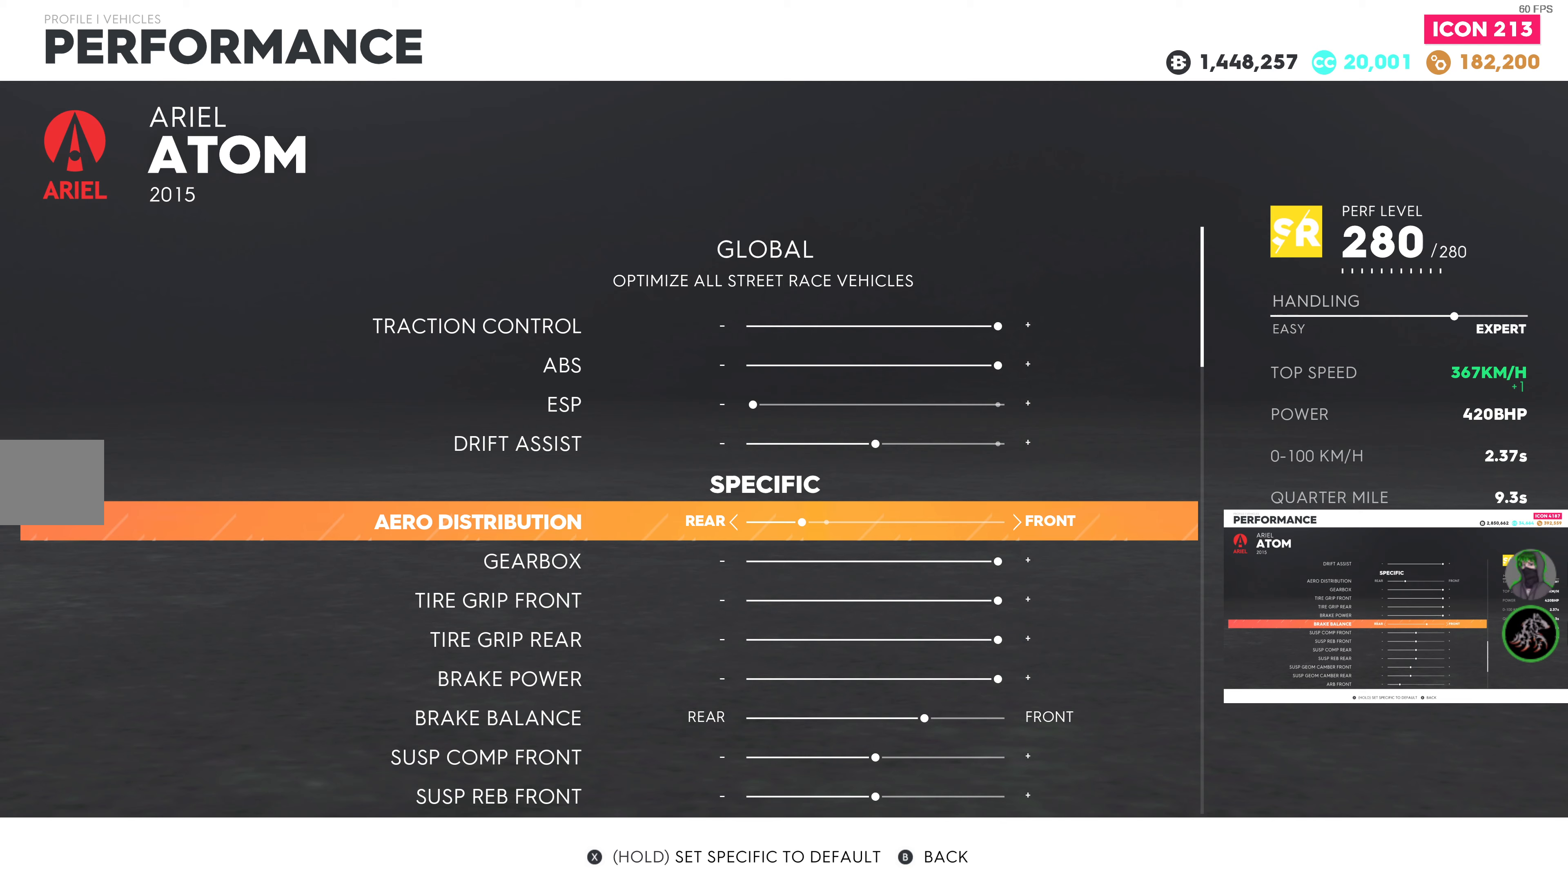
{"buttons": [], "left_stick": "center", "right_stick": "center", "events": [[17, "DPAD_LEFT", "down"], [133, "DPAD_LEFT", "up"]]}
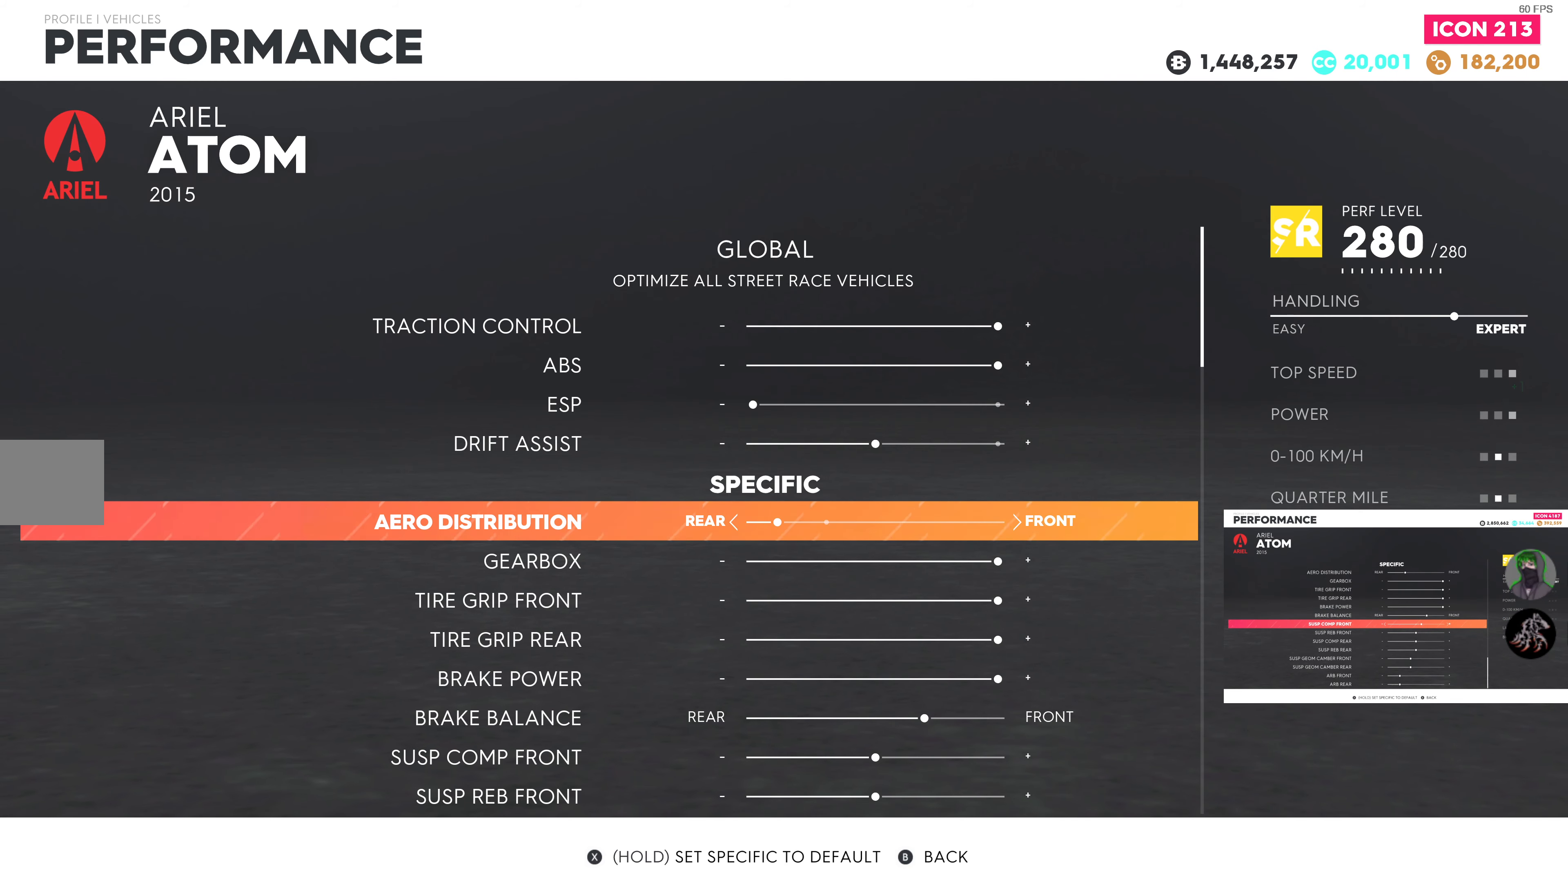
{"buttons": [], "left_stick": "center", "right_stick": "center", "events": []}
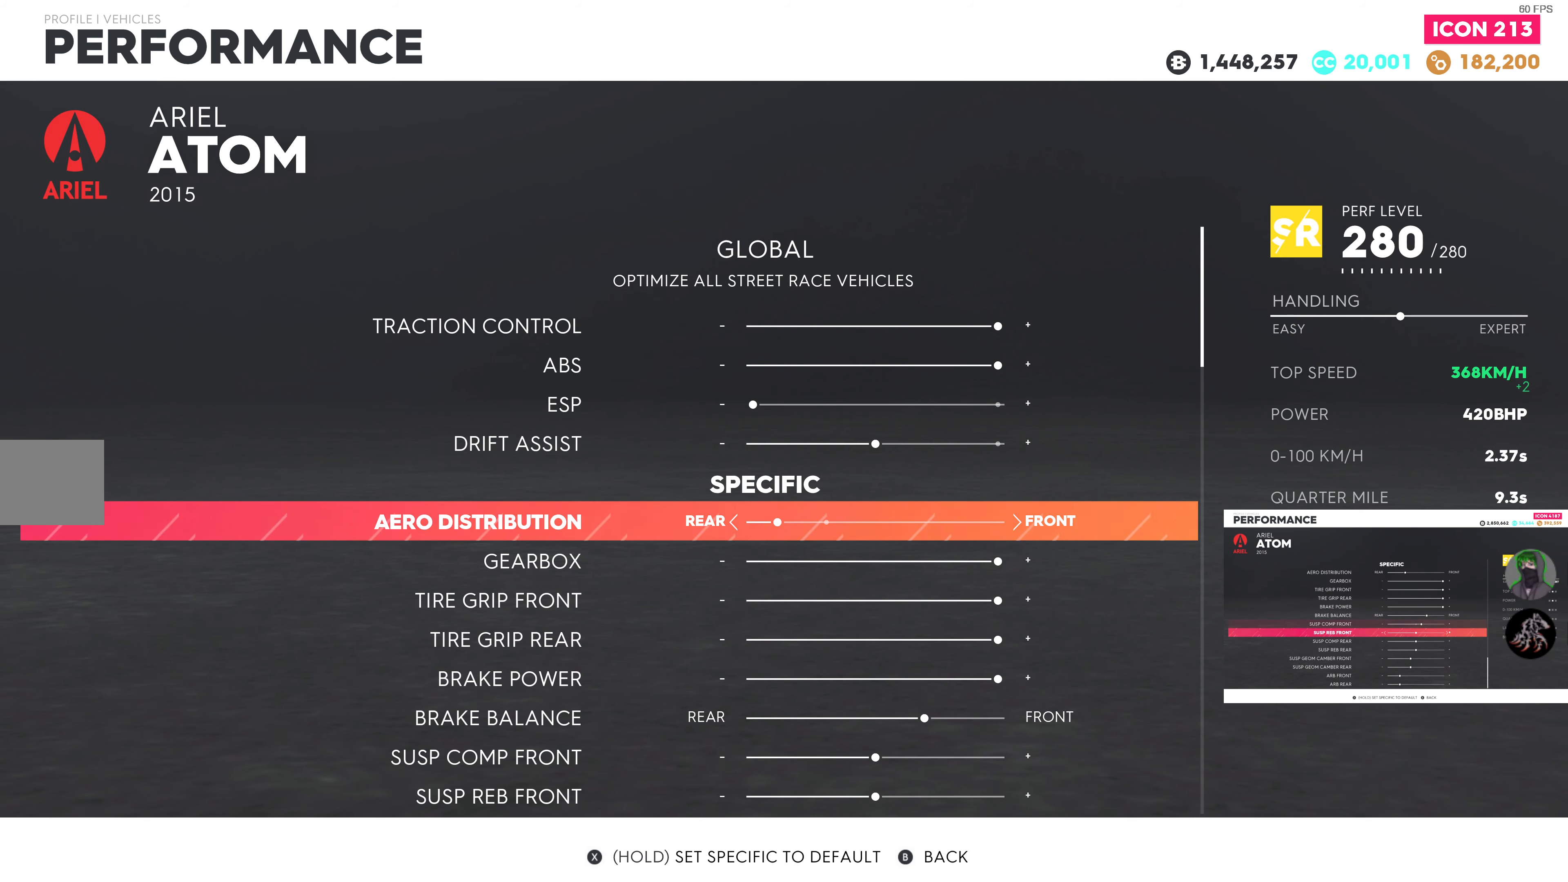
{"buttons": ["DPAD_RIGHT"], "left_stick": "center", "right_stick": "center", "events": [[450, "DPAD_RIGHT", "down"]]}
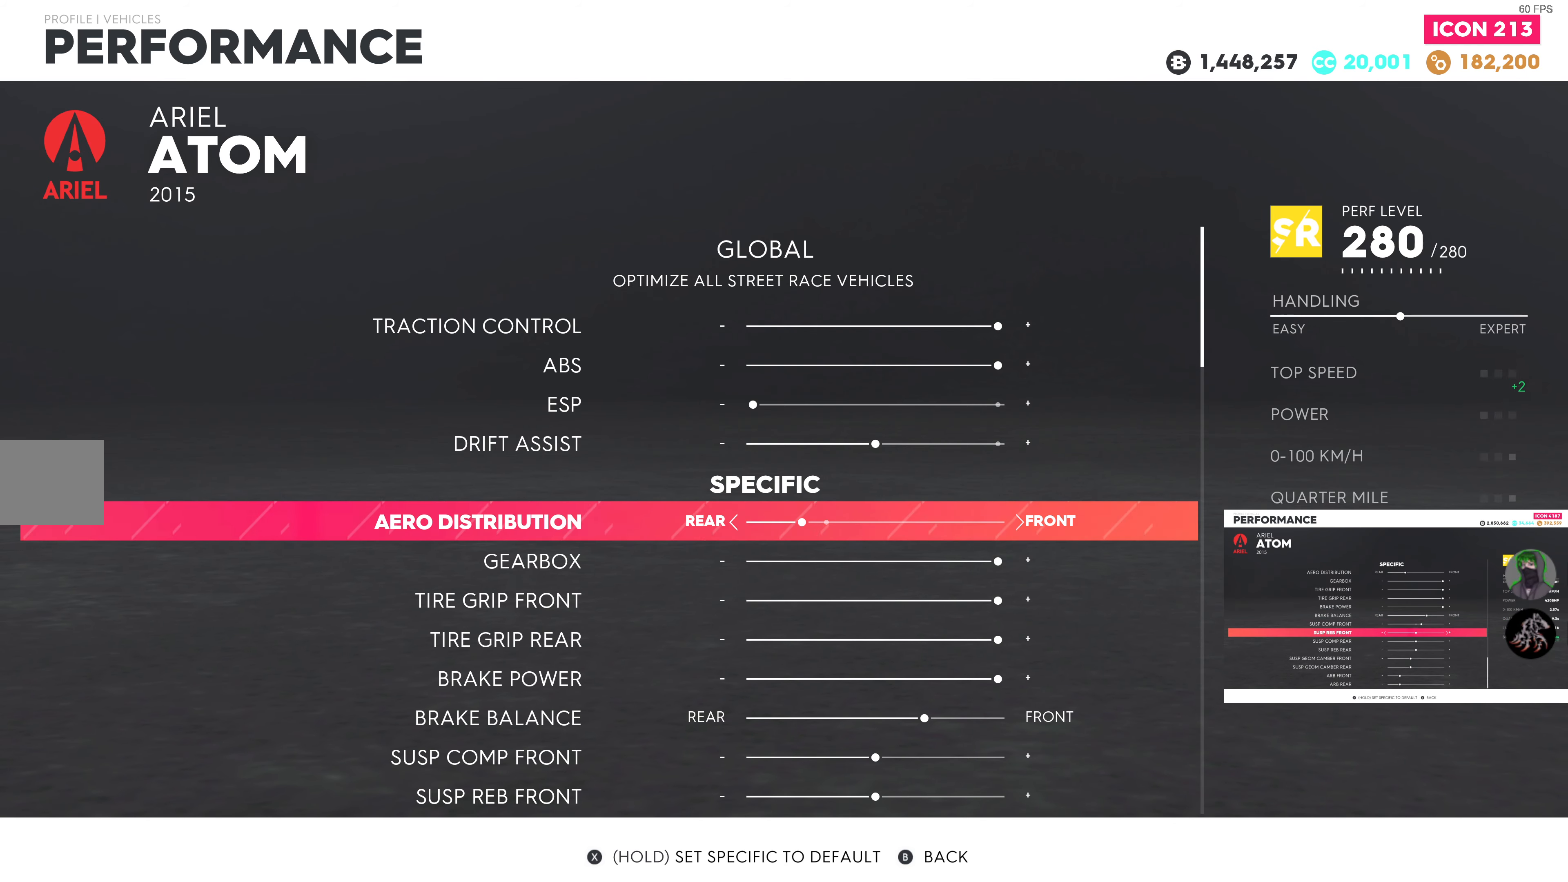
{"buttons": [], "left_stick": "center", "right_stick": "center", "events": [[100, "DPAD_RIGHT", "up"]]}
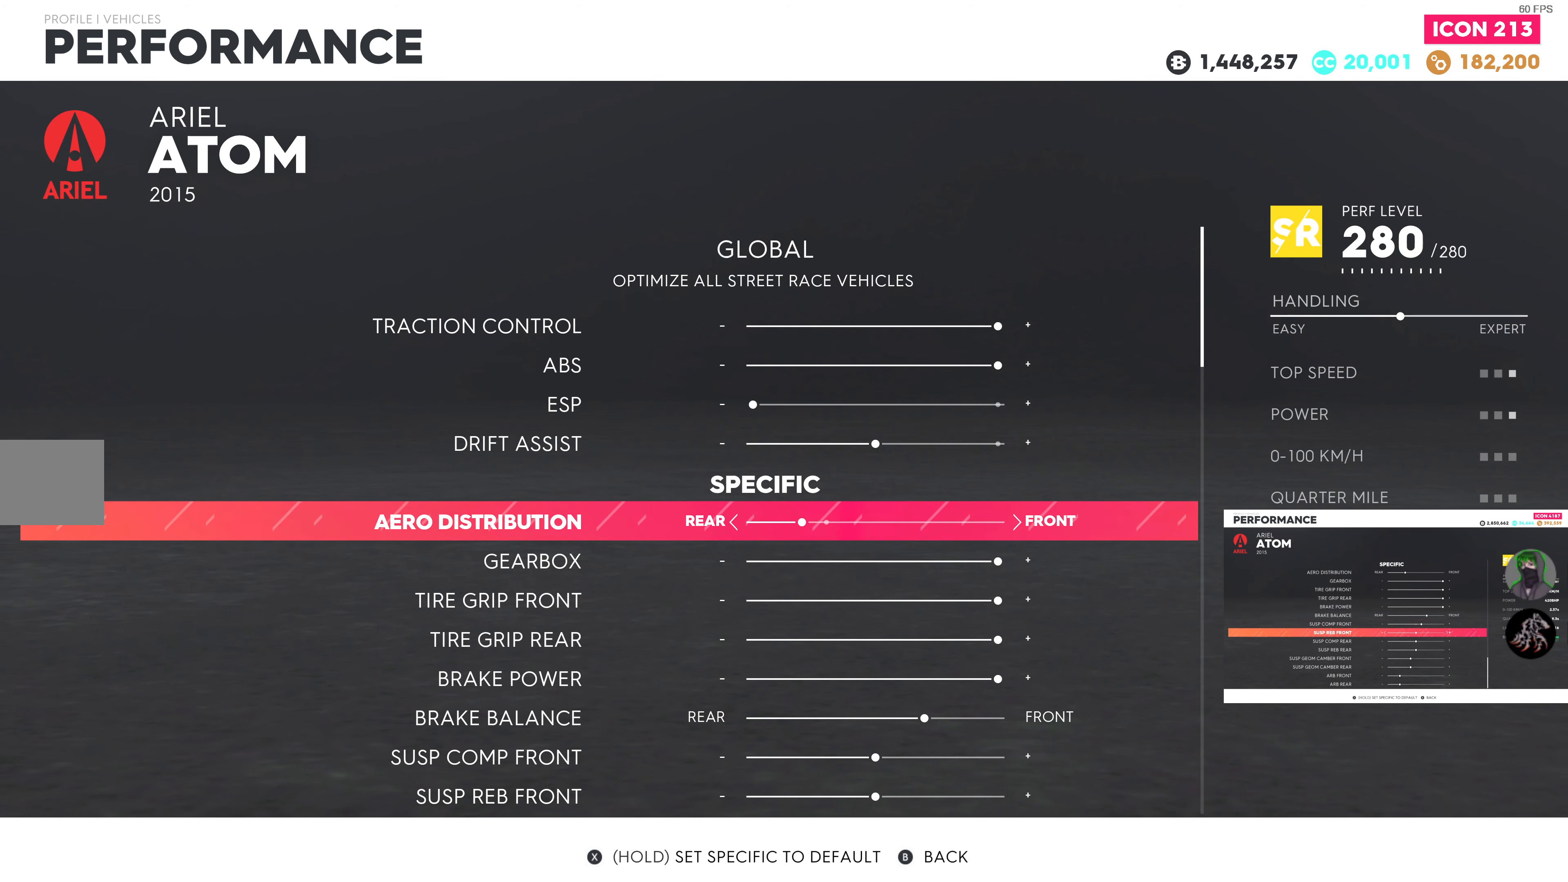
{"buttons": [], "left_stick": "center", "right_stick": "center", "events": []}
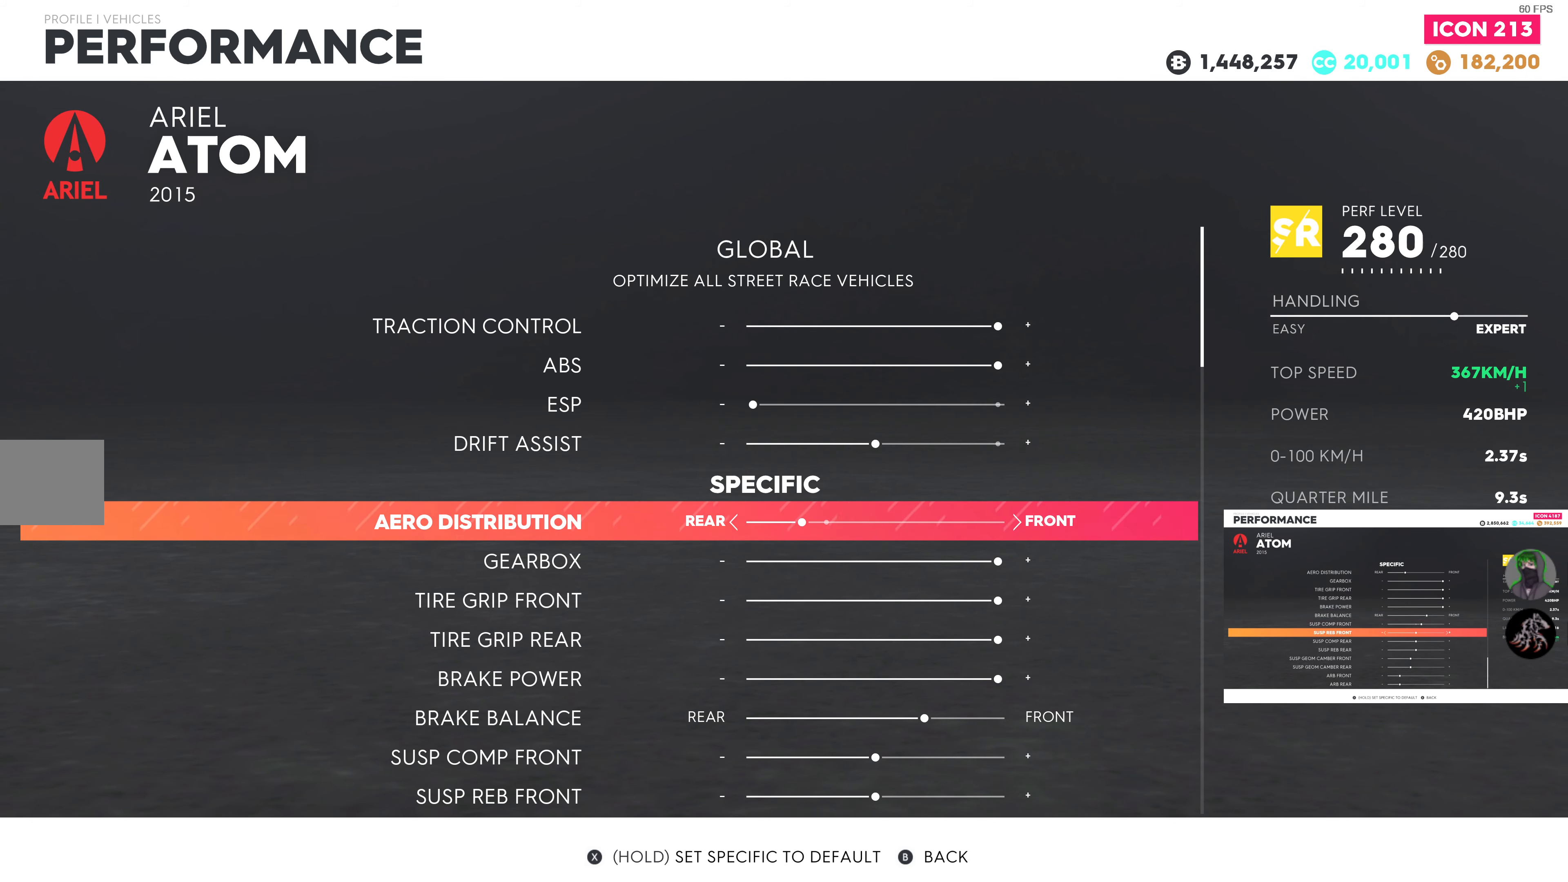
{"buttons": [], "left_stick": "center", "right_stick": "center", "events": [[283, "DPAD_LEFT", "down"], [400, "DPAD_LEFT", "up"]]}
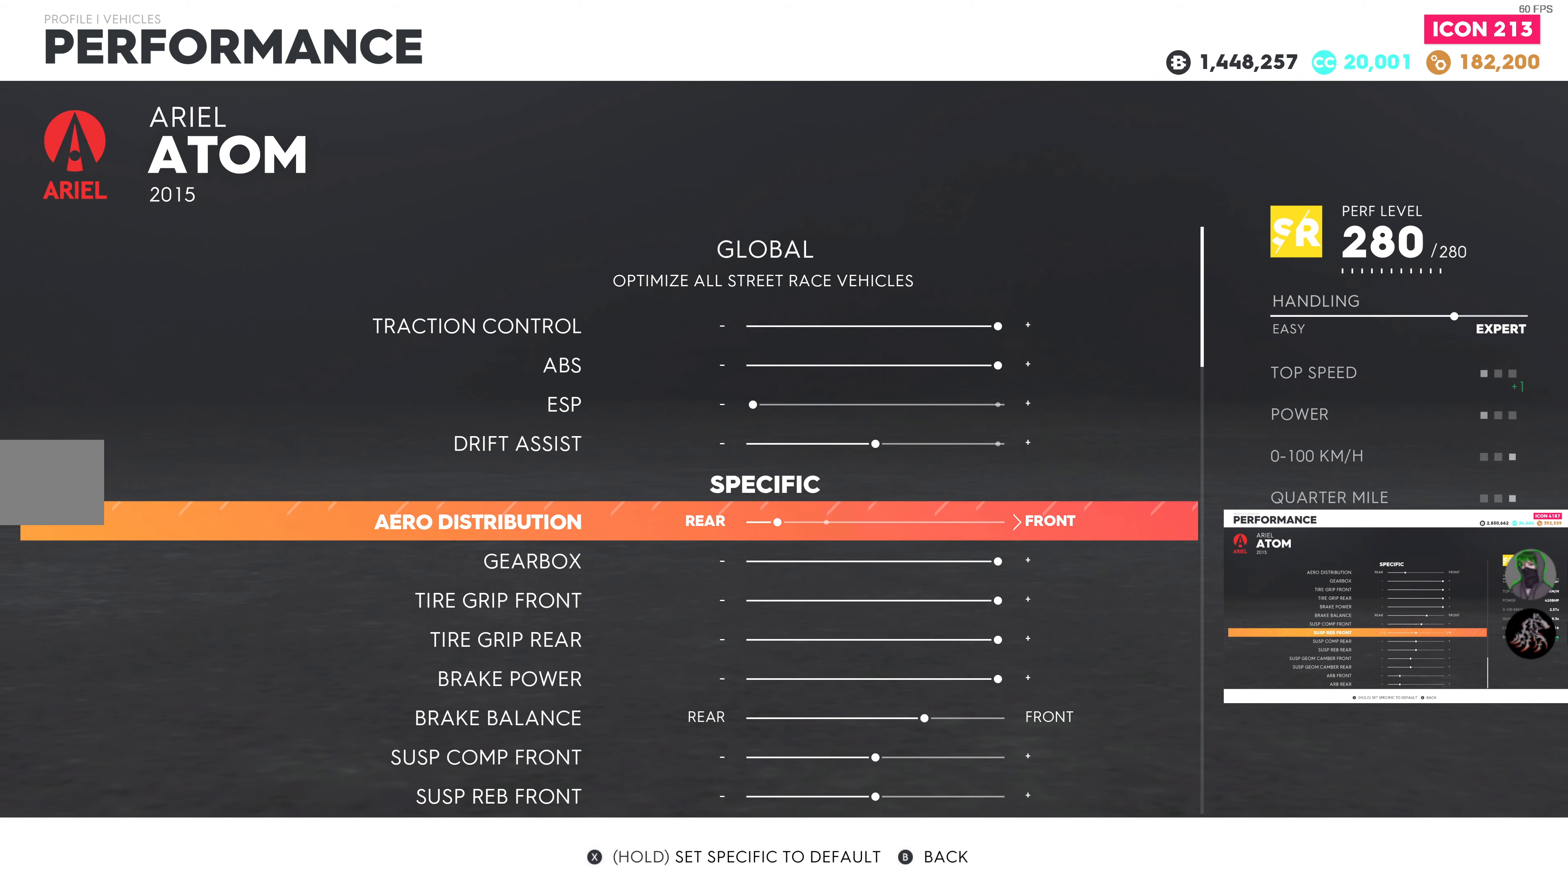
{"buttons": [], "left_stick": "center", "right_stick": "center", "events": []}
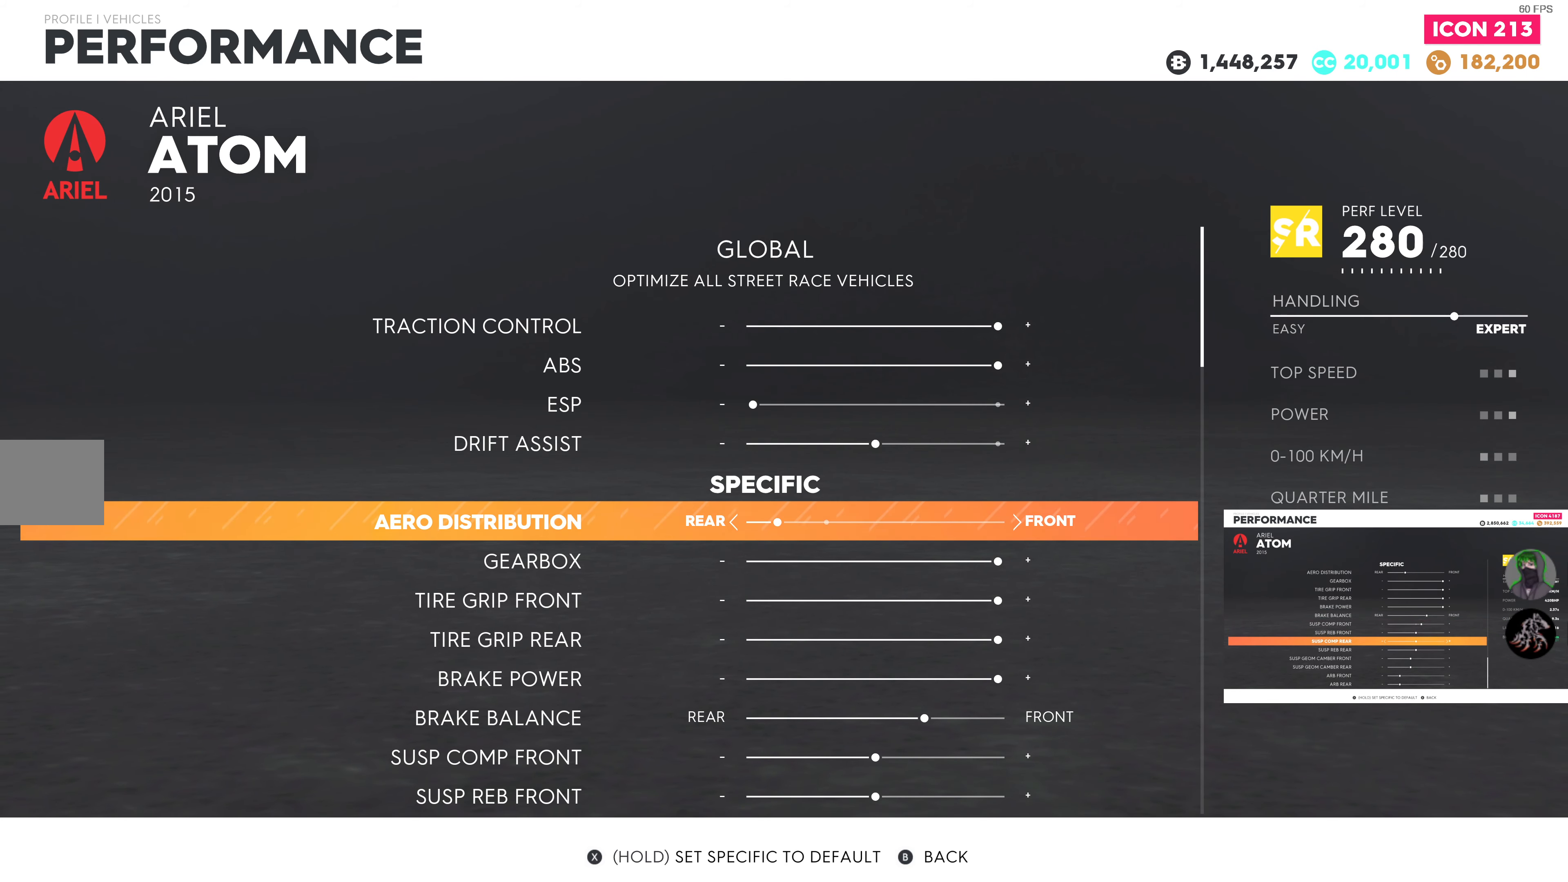
{"buttons": [], "left_stick": "center", "right_stick": "center", "events": [[350, "DPAD_LEFT", "down"], [467, "DPAD_LEFT", "up"]]}
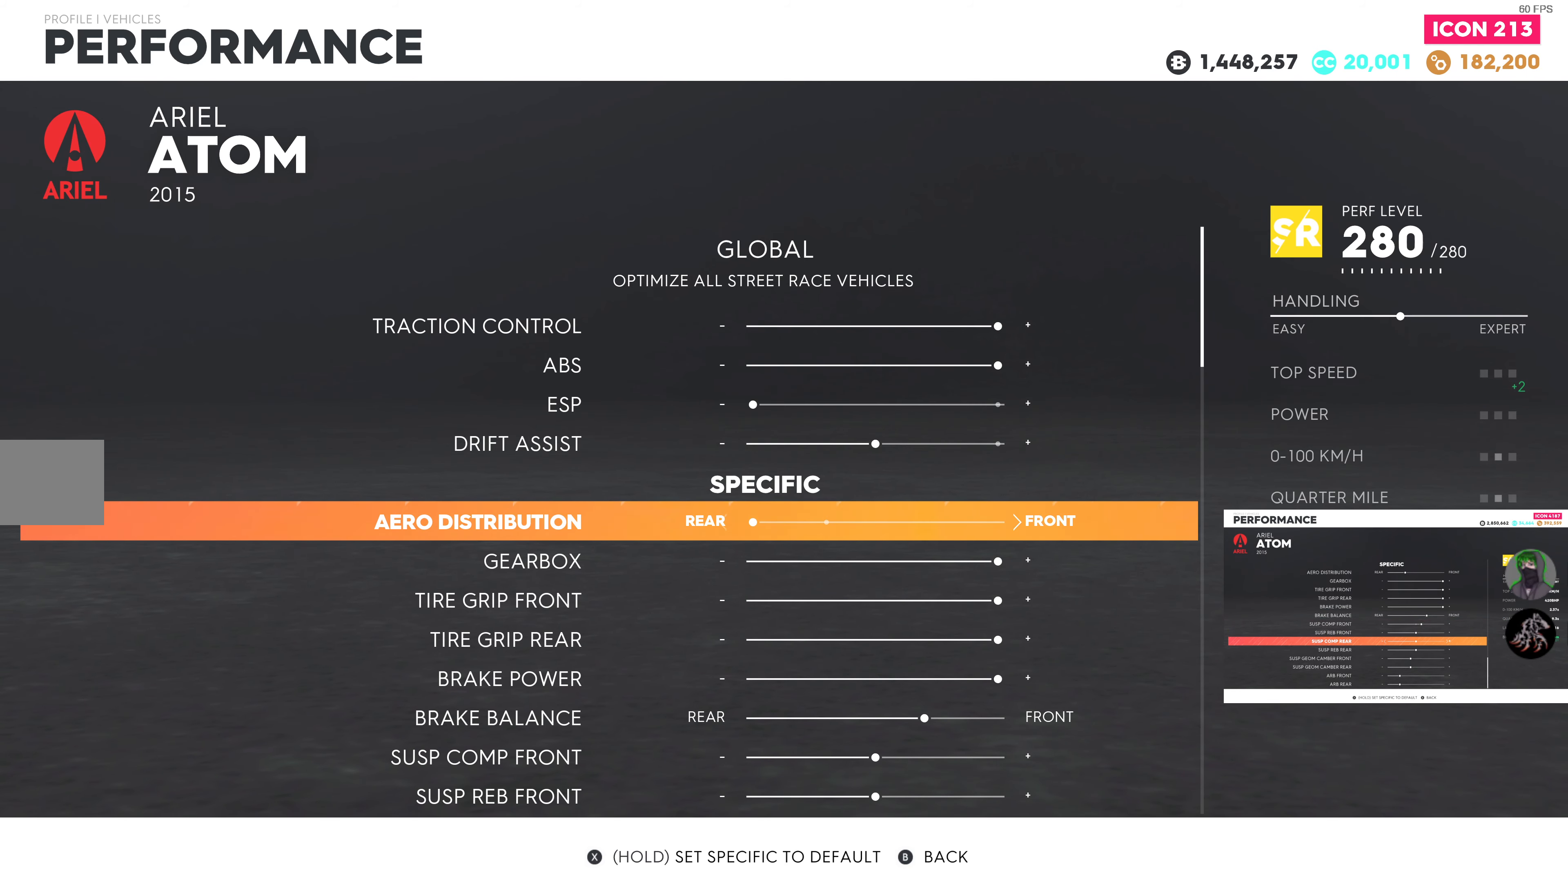
{"buttons": [], "left_stick": "center", "right_stick": "center", "events": []}
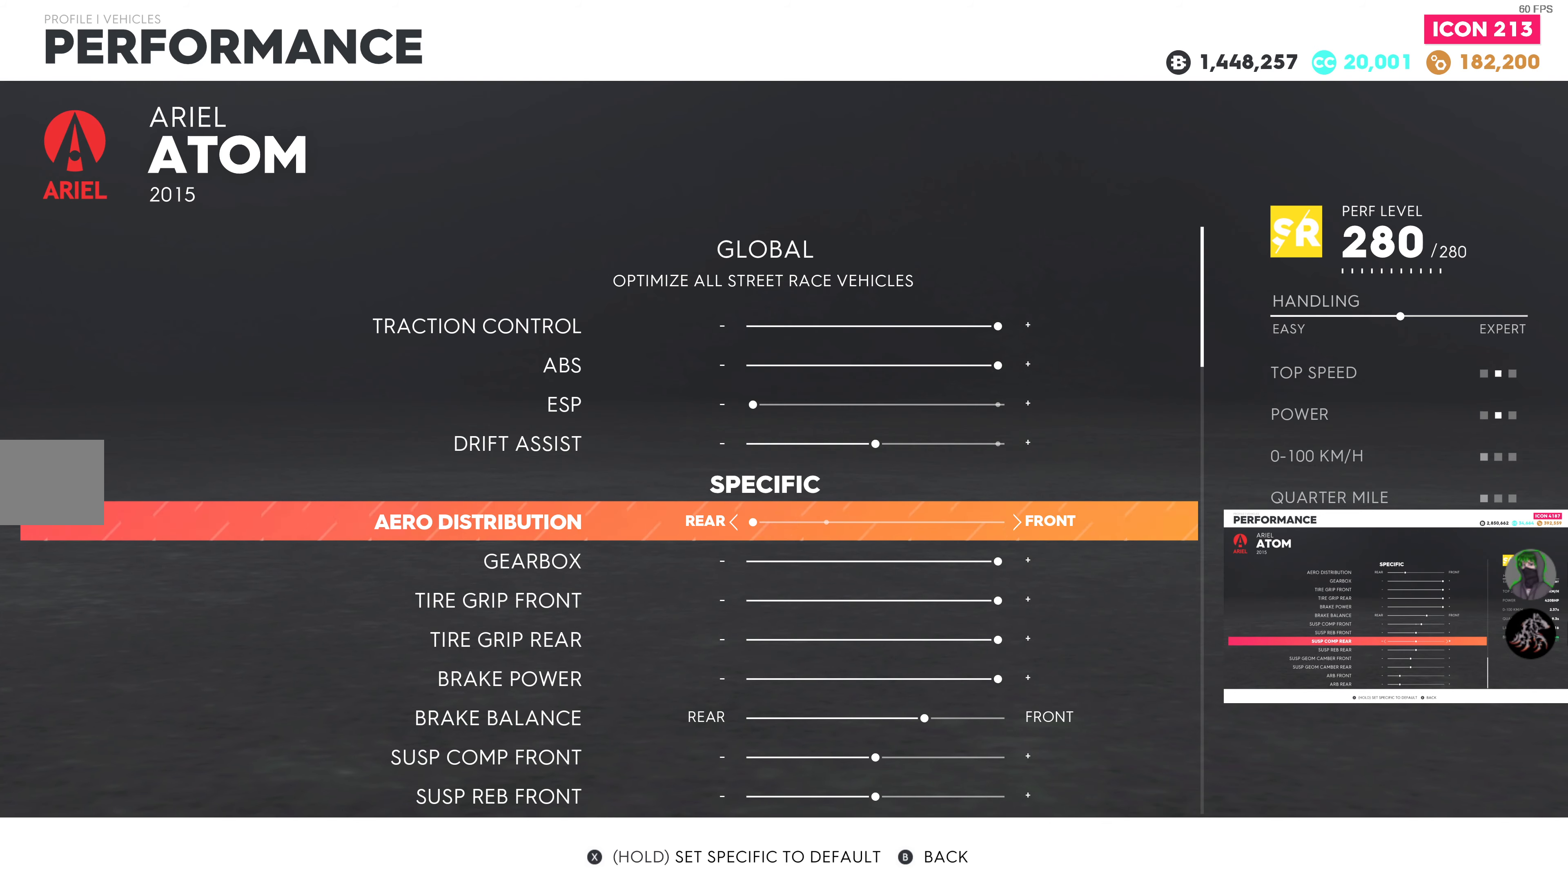
{"buttons": [], "left_stick": "center", "right_stick": "center", "events": []}
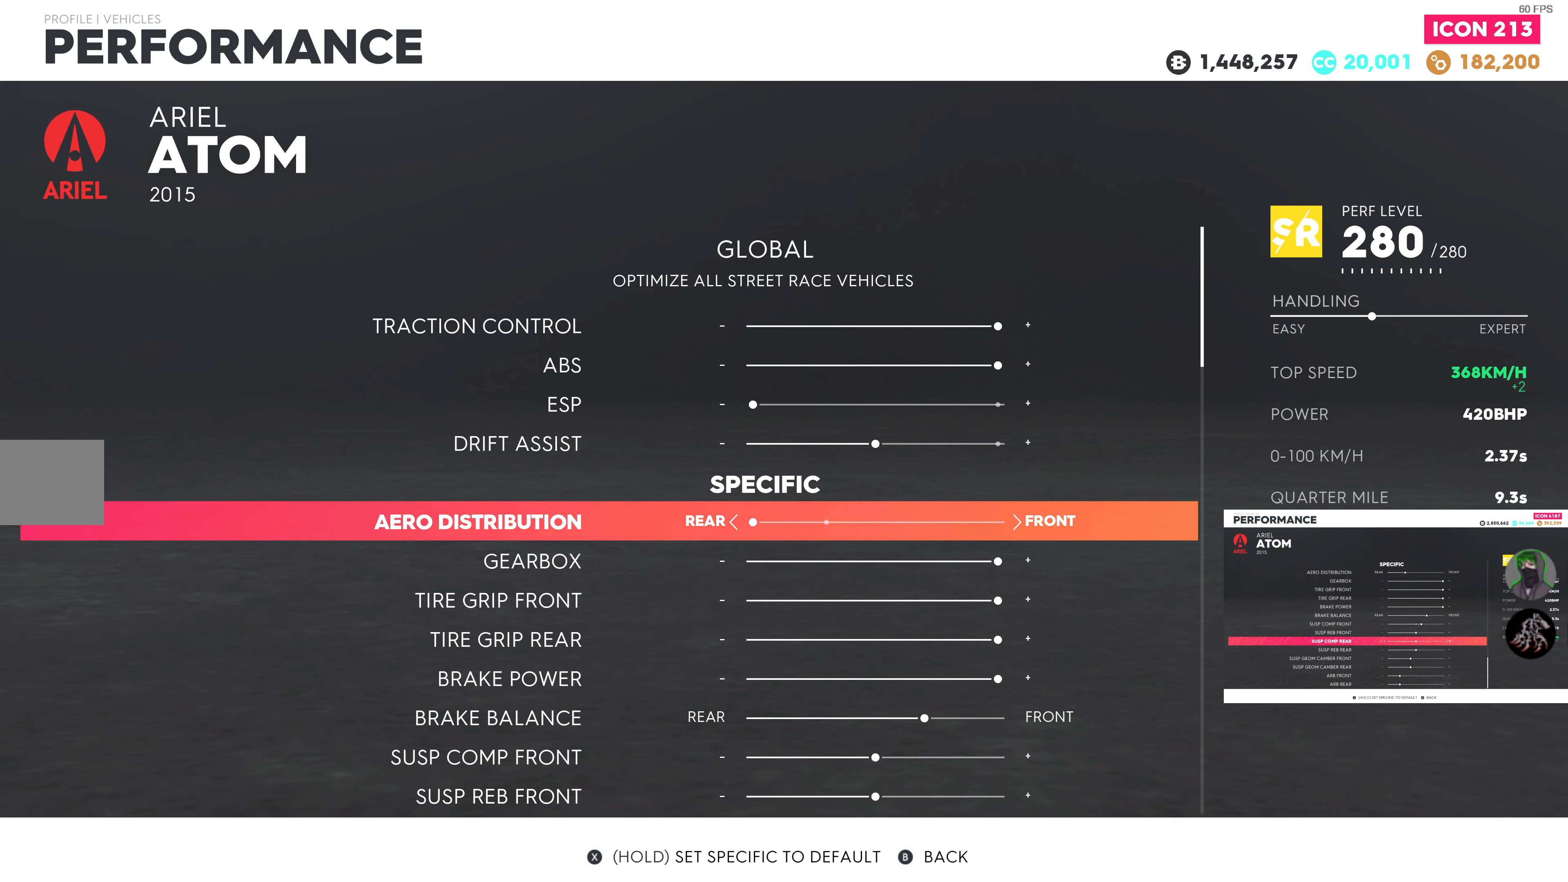
{"buttons": [], "left_stick": "center", "right_stick": "center", "events": []}
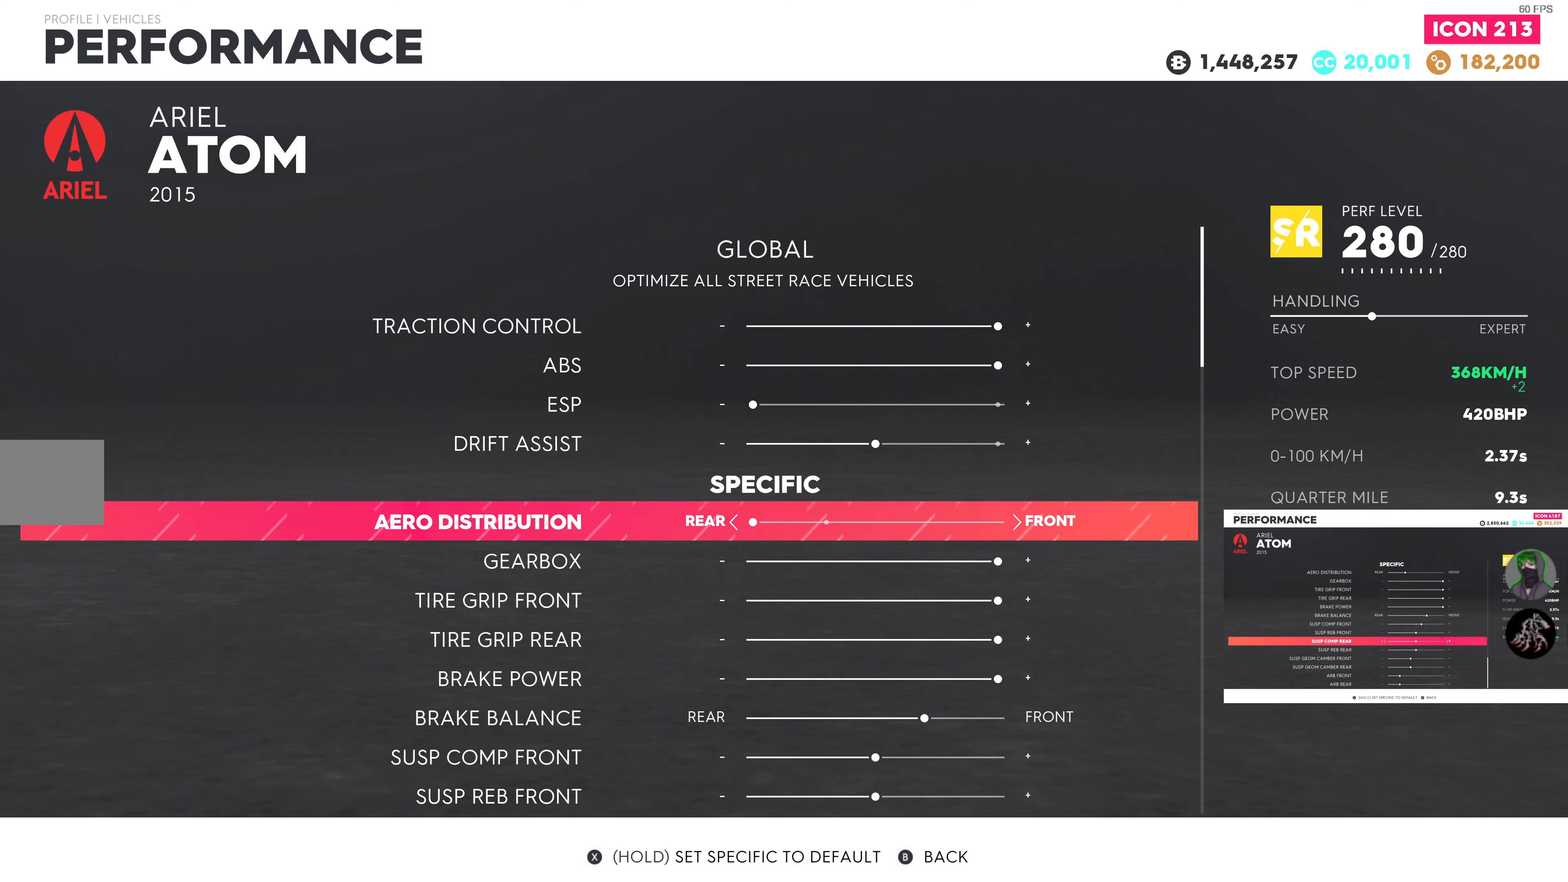
{"buttons": [], "left_stick": "center", "right_stick": "center", "events": []}
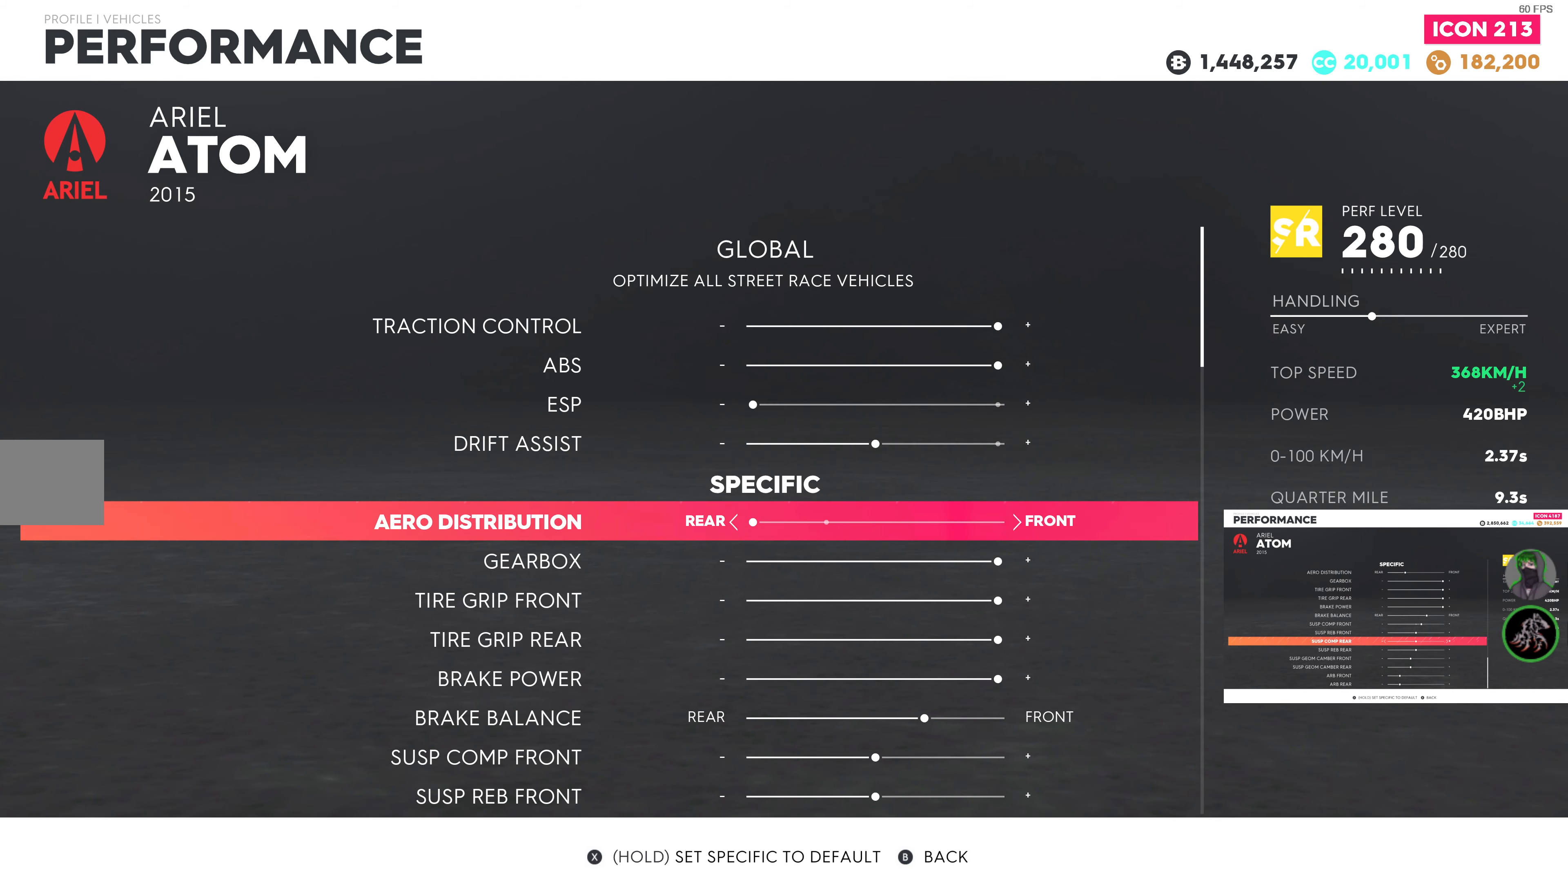
{"buttons": ["DPAD_RIGHT"], "left_stick": "center", "right_stick": "center", "events": [[217, "DPAD_RIGHT", "down"], [334, "DPAD_RIGHT", "up"], [450, "DPAD_RIGHT", "down"]]}
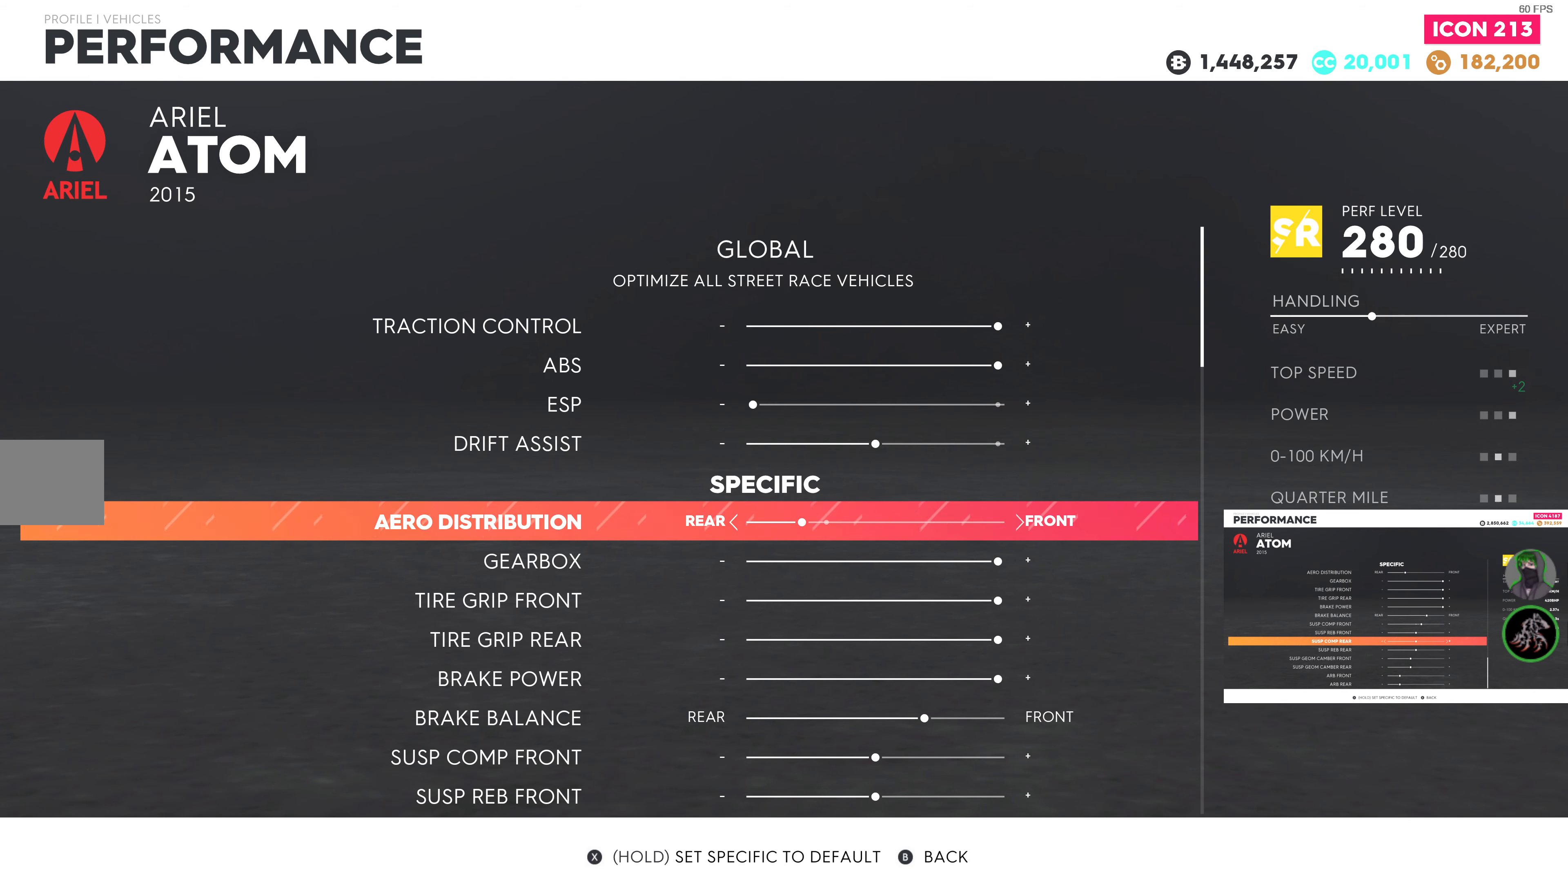
{"buttons": [], "left_stick": "center", "right_stick": "center", "events": [[67, "DPAD_RIGHT", "up"], [150, "DPAD_RIGHT", "down"], [250, "DPAD_RIGHT", "up"], [350, "DPAD_RIGHT", "down"], [467, "DPAD_RIGHT", "up"]]}
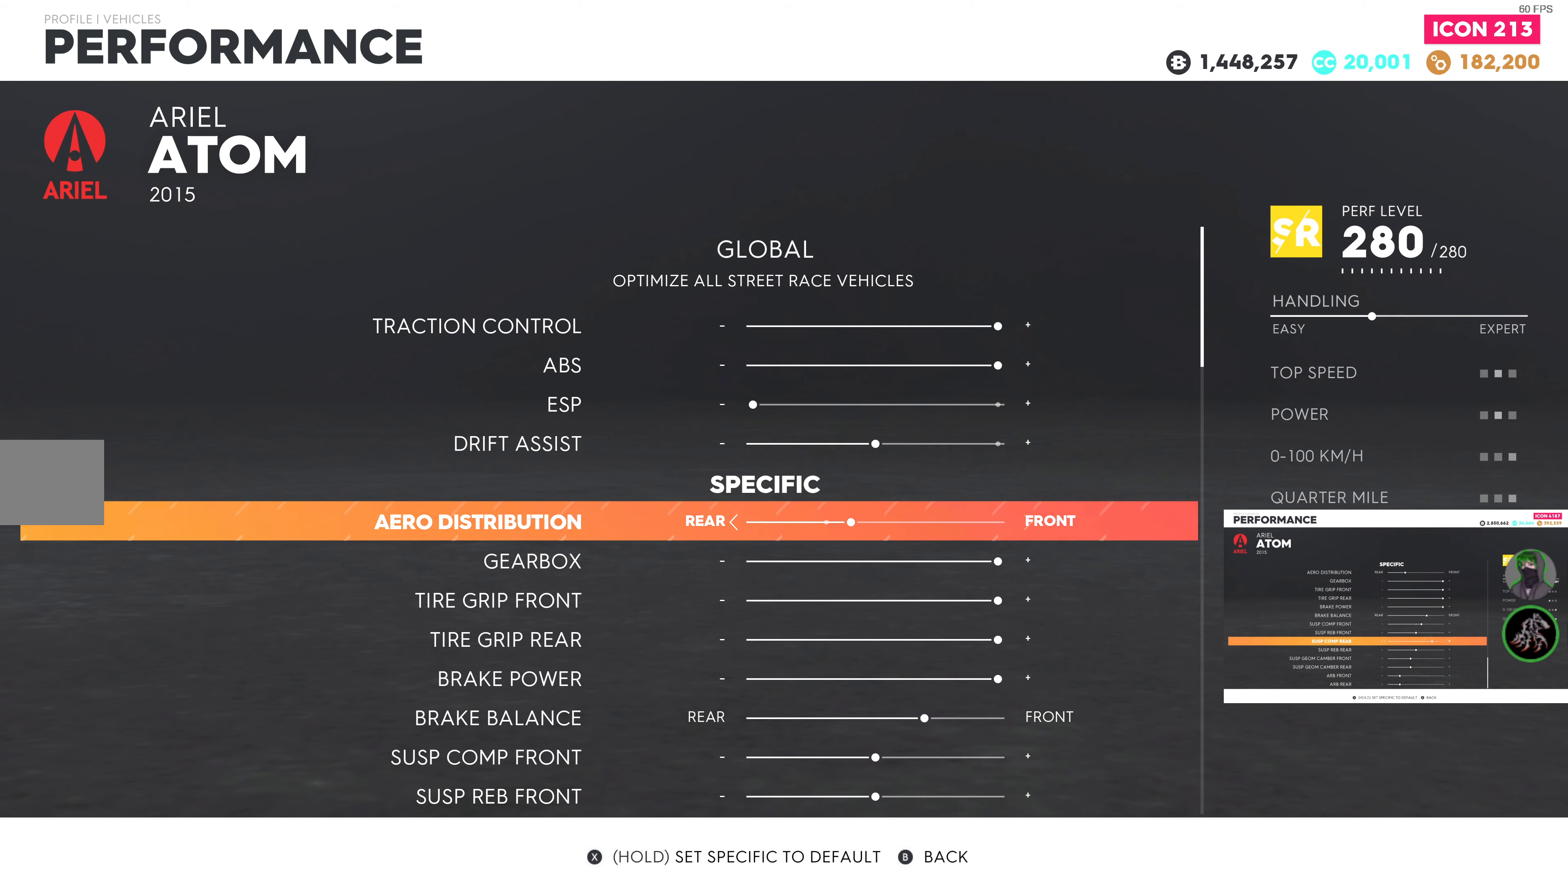
{"buttons": [], "left_stick": "center", "right_stick": "center", "events": []}
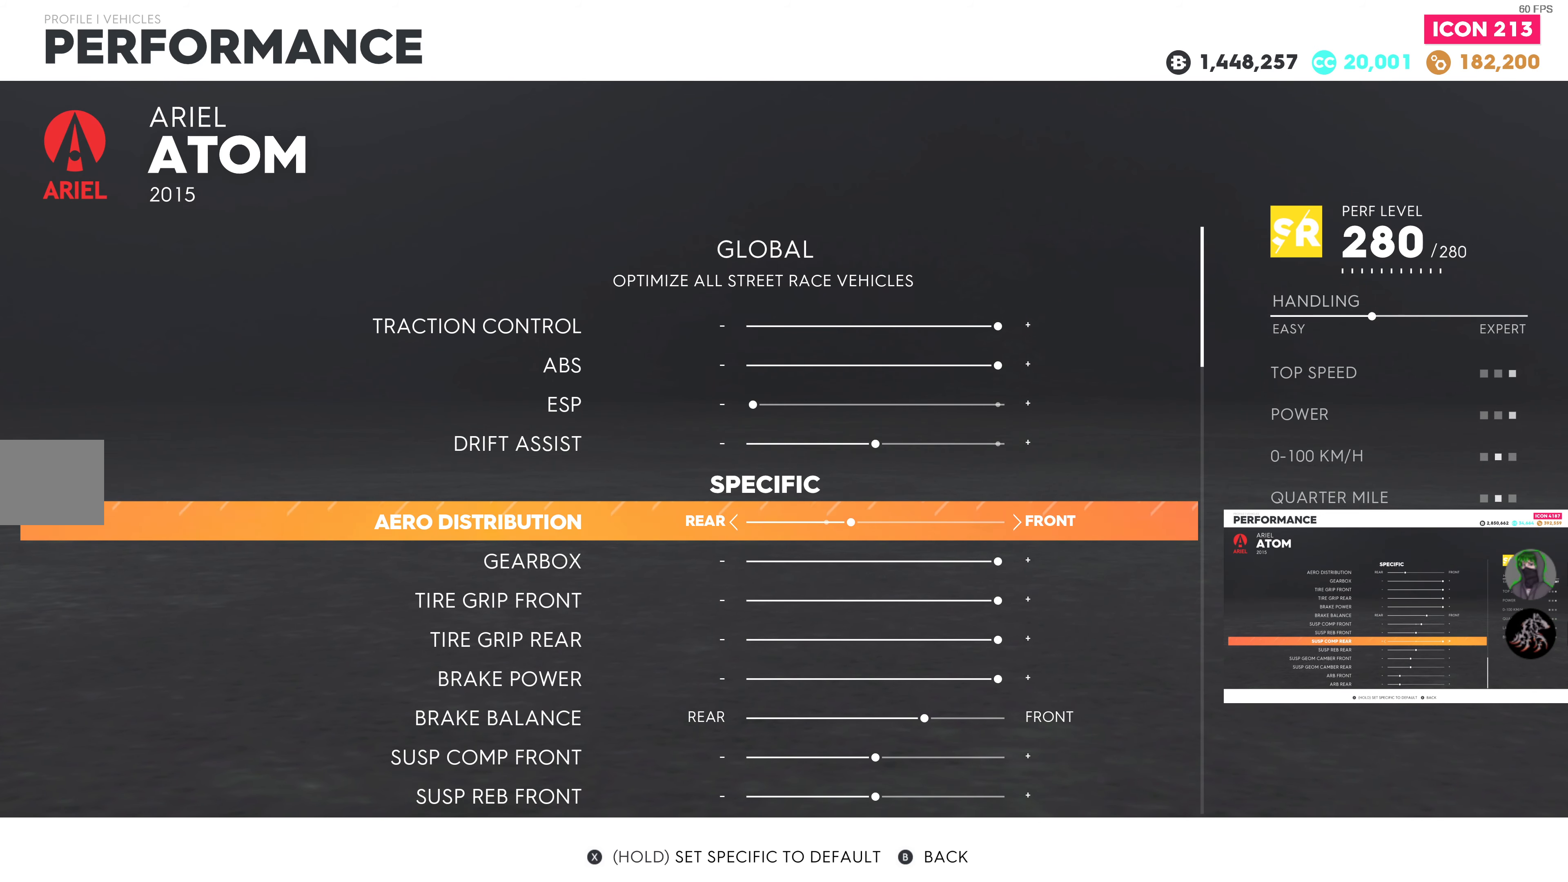
{"buttons": [], "left_stick": "center", "right_stick": "center", "events": []}
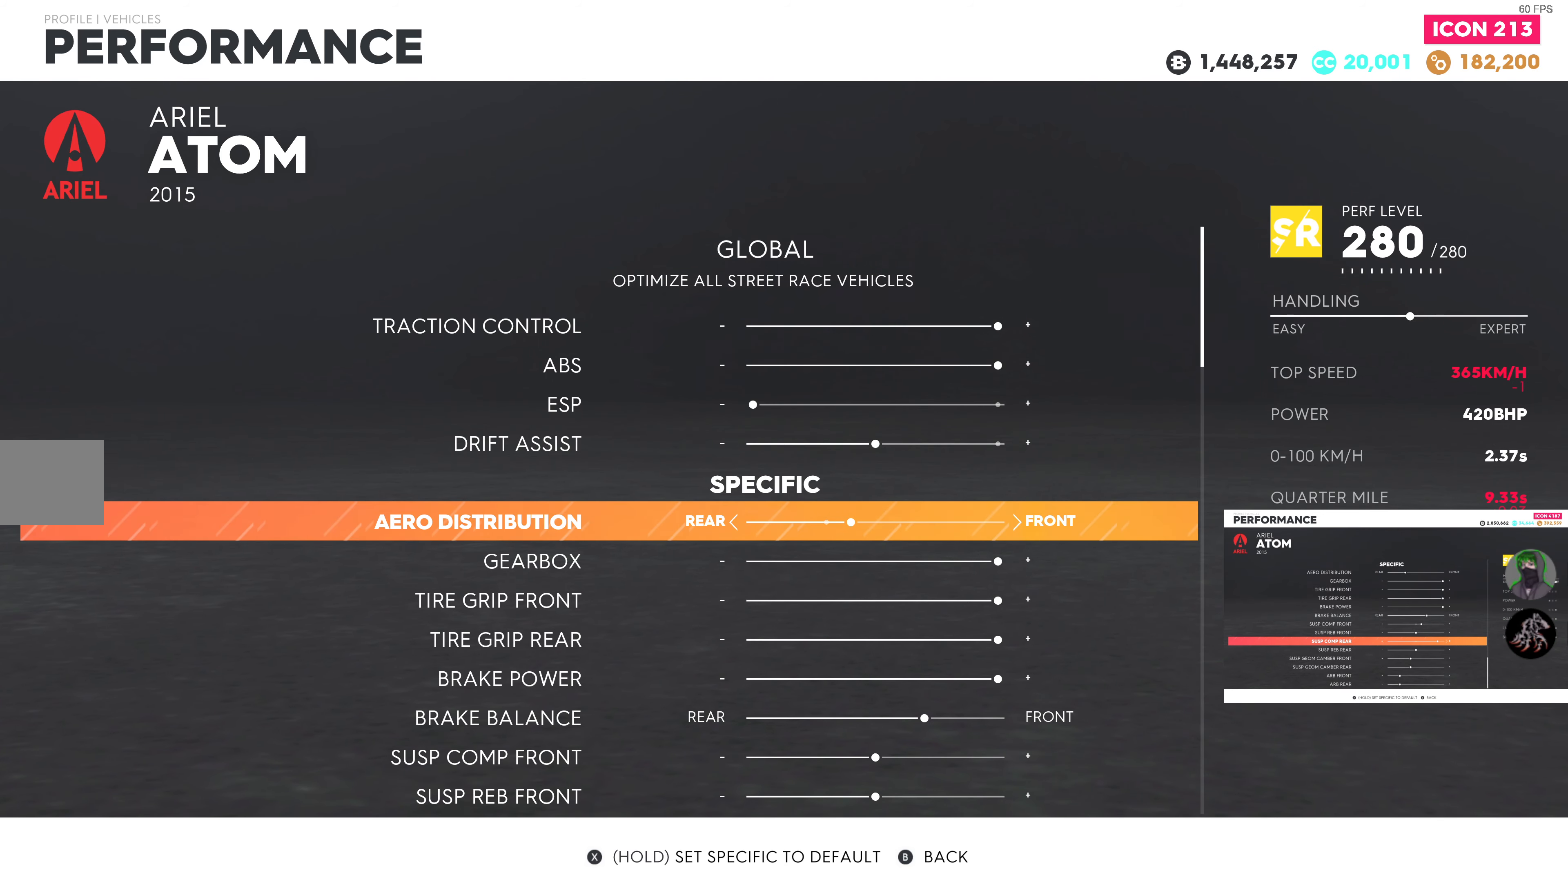
{"buttons": ["DPAD_LEFT"], "left_stick": "center", "right_stick": "center", "events": [[117, "DPAD_LEFT", "down"], [217, "DPAD_LEFT", "up"], [317, "DPAD_LEFT", "down"], [400, "DPAD_LEFT", "up"], [466, "DPAD_LEFT", "down"]]}
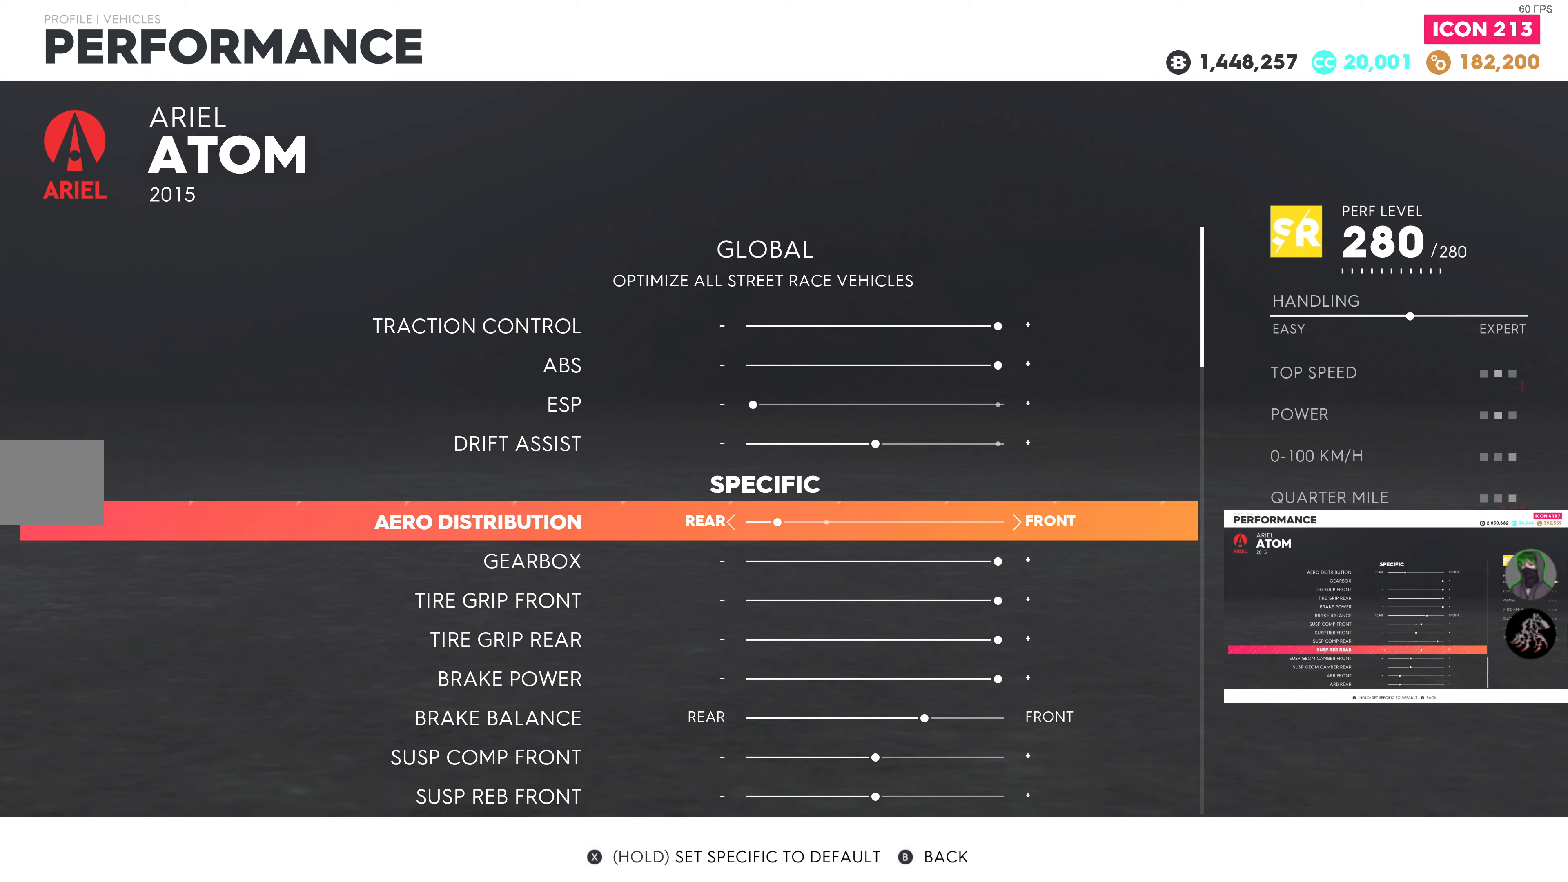
{"buttons": [], "left_stick": "center", "right_stick": "center", "events": [[50, "DPAD_LEFT", "up"], [116, "DPAD_LEFT", "down"], [200, "DPAD_LEFT", "up"], [300, "DPAD_LEFT", "down"], [383, "DPAD_LEFT", "up"]]}
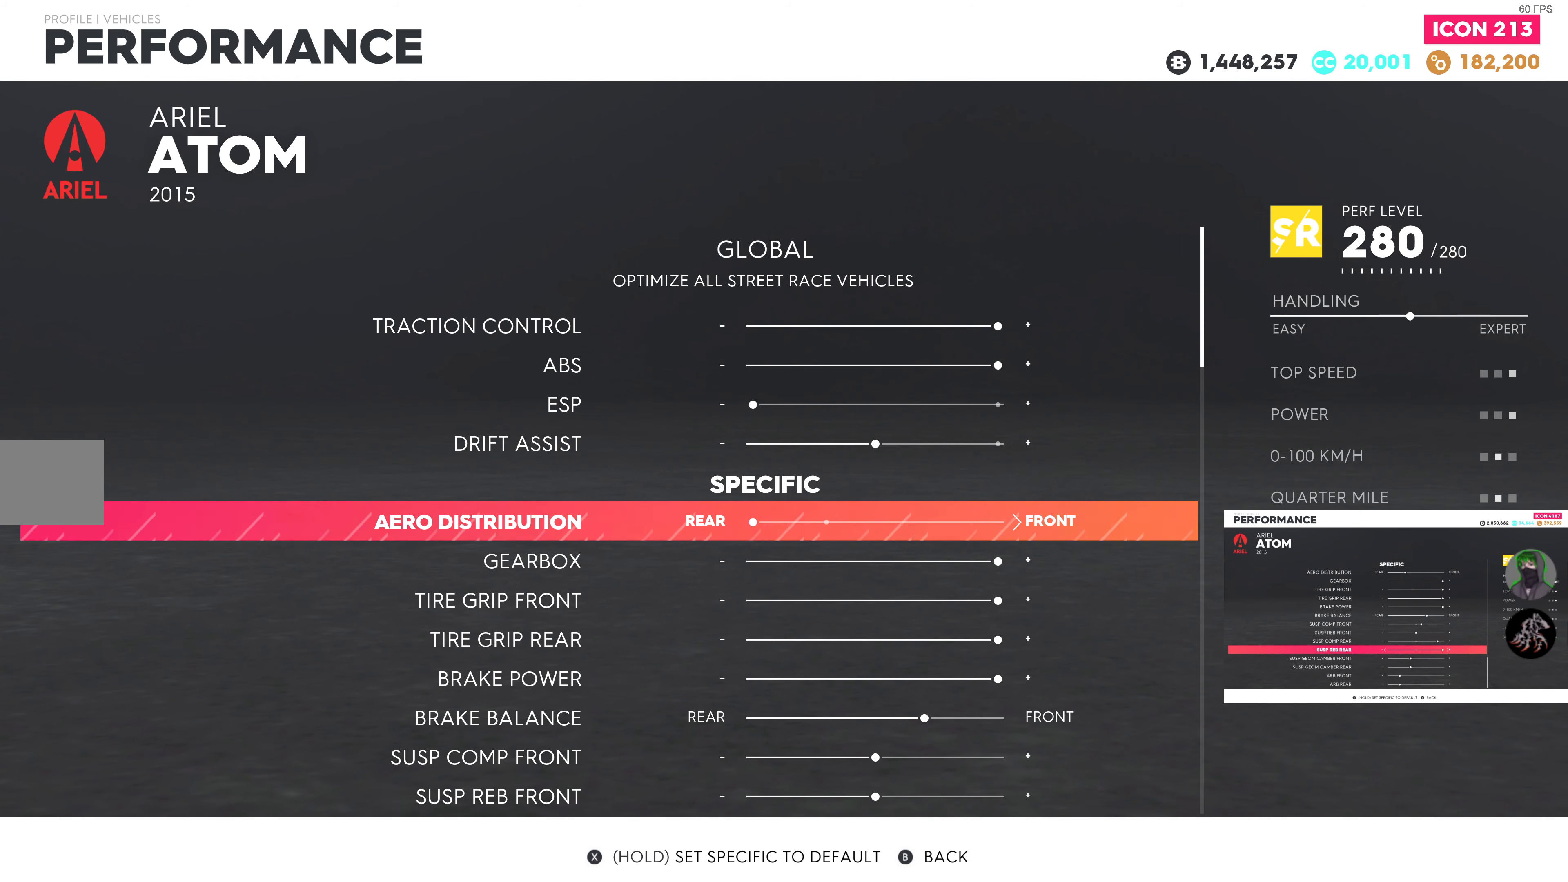
{"buttons": [], "left_stick": "center", "right_stick": "center", "events": []}
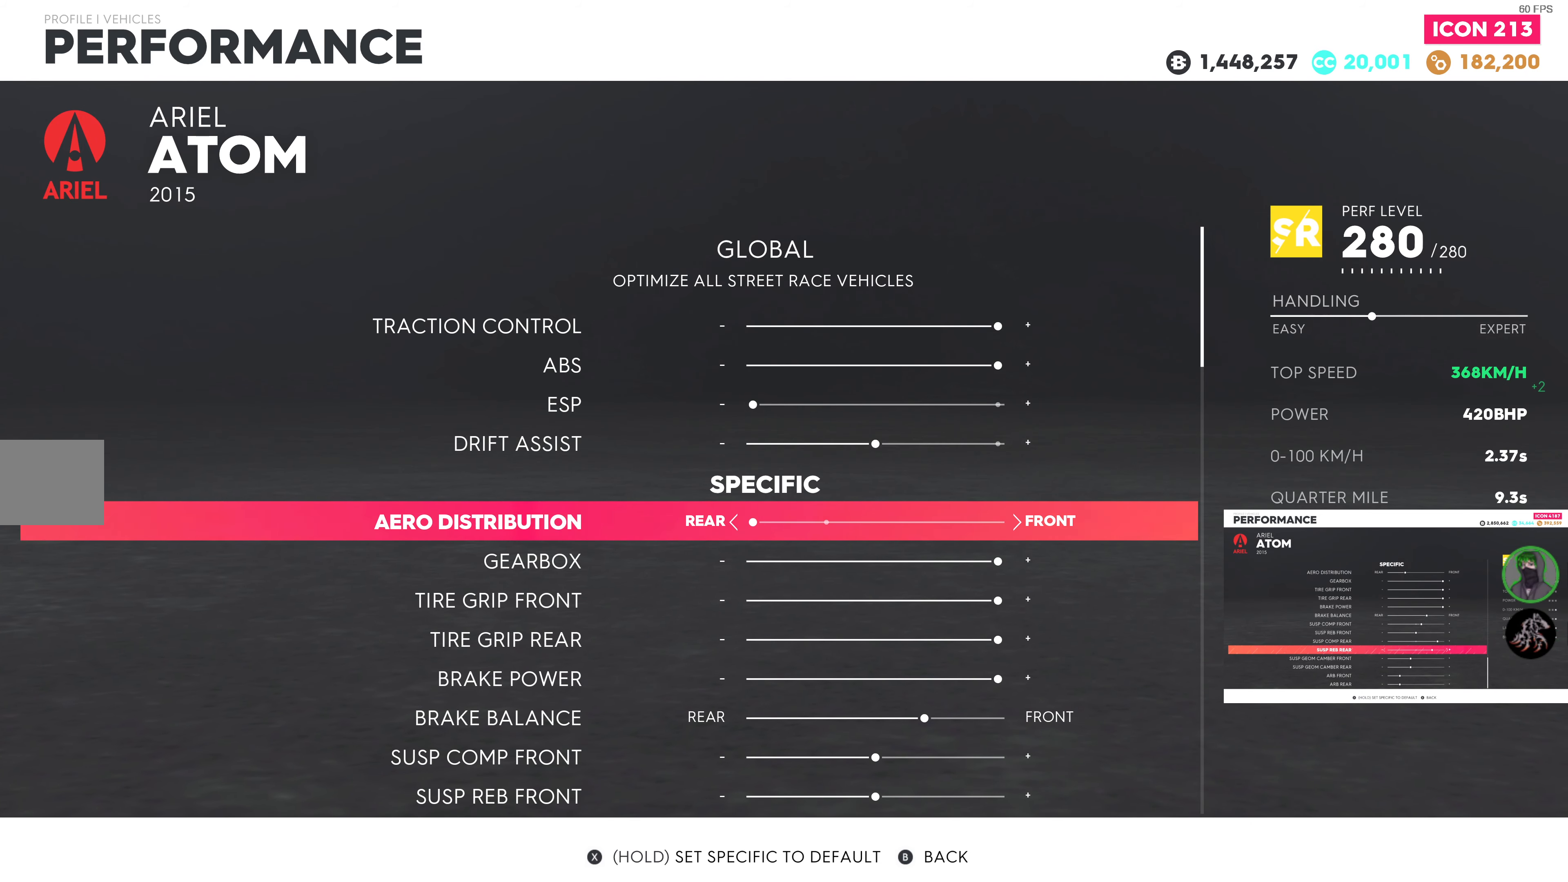
{"buttons": [], "left_stick": "center", "right_stick": "center", "events": []}
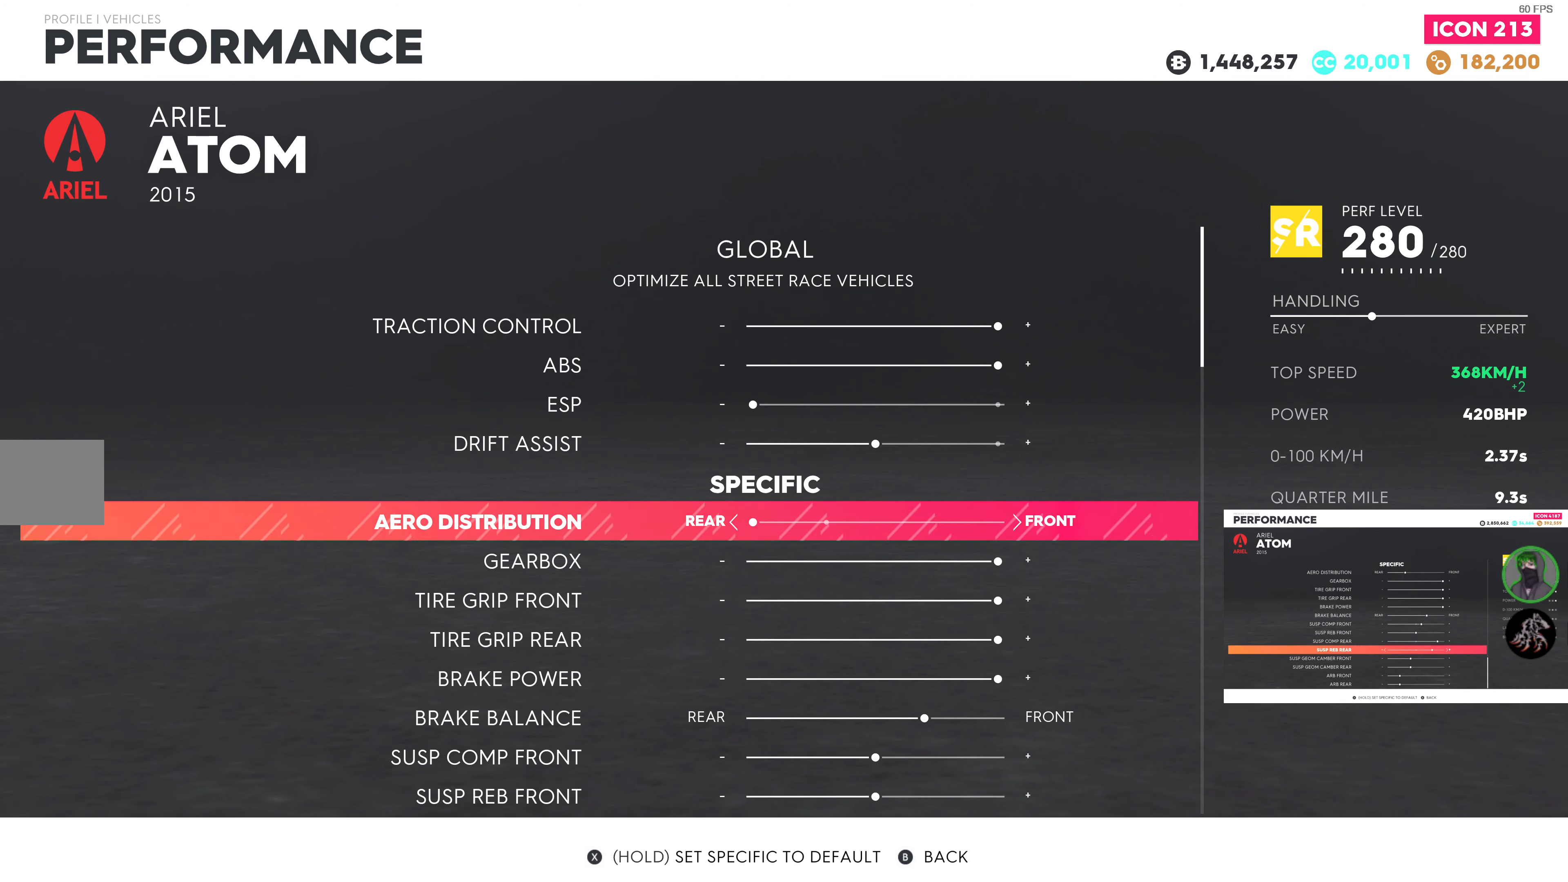
{"buttons": [], "left_stick": "center", "right_stick": "center", "events": []}
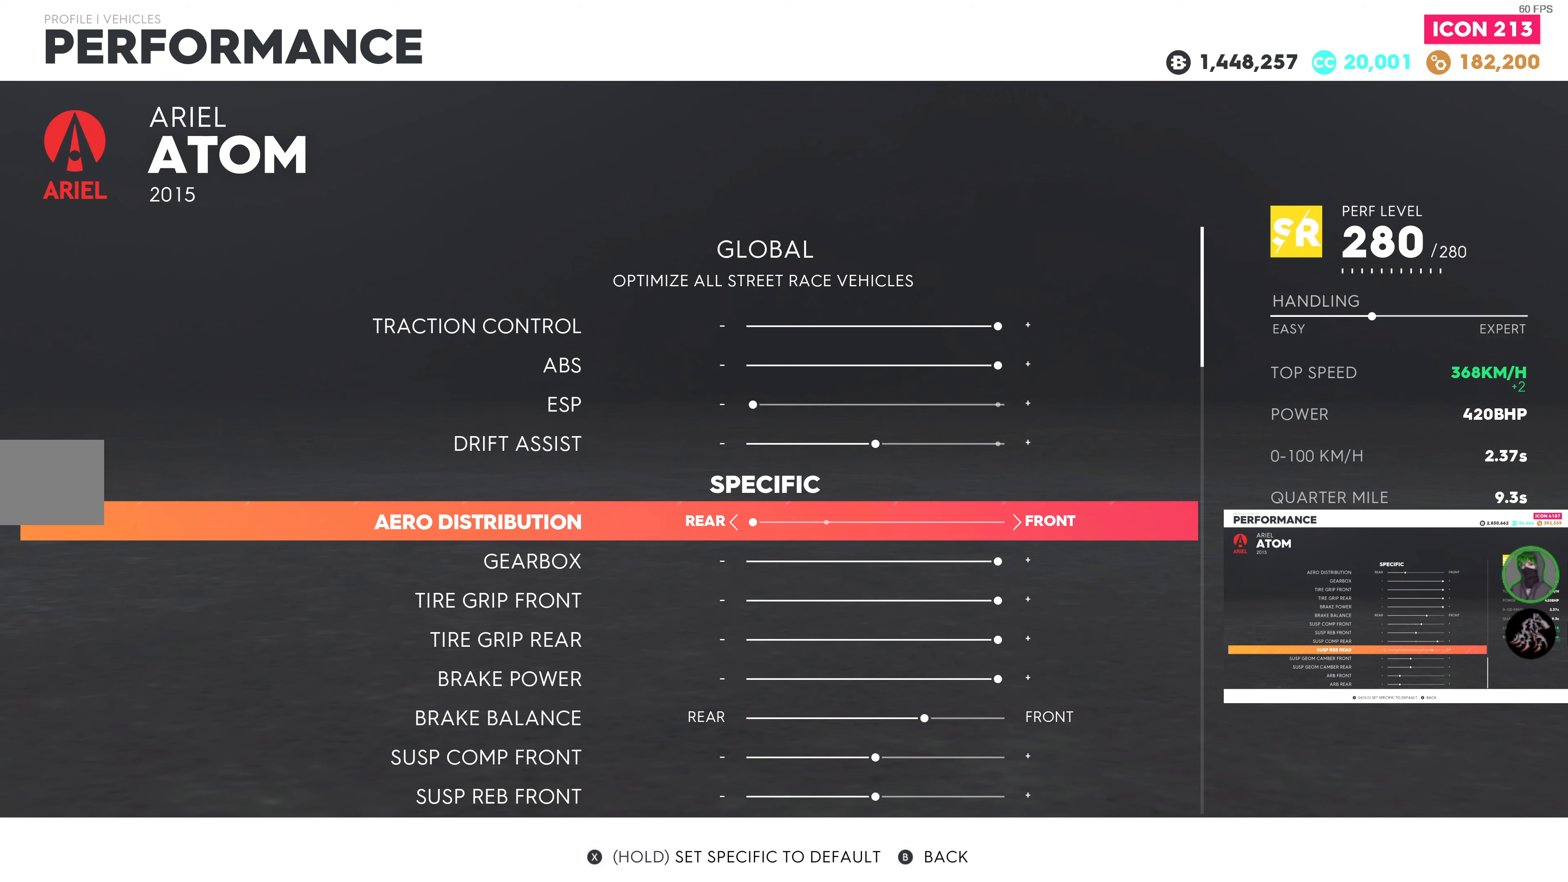
{"buttons": [], "left_stick": "center", "right_stick": "center", "events": []}